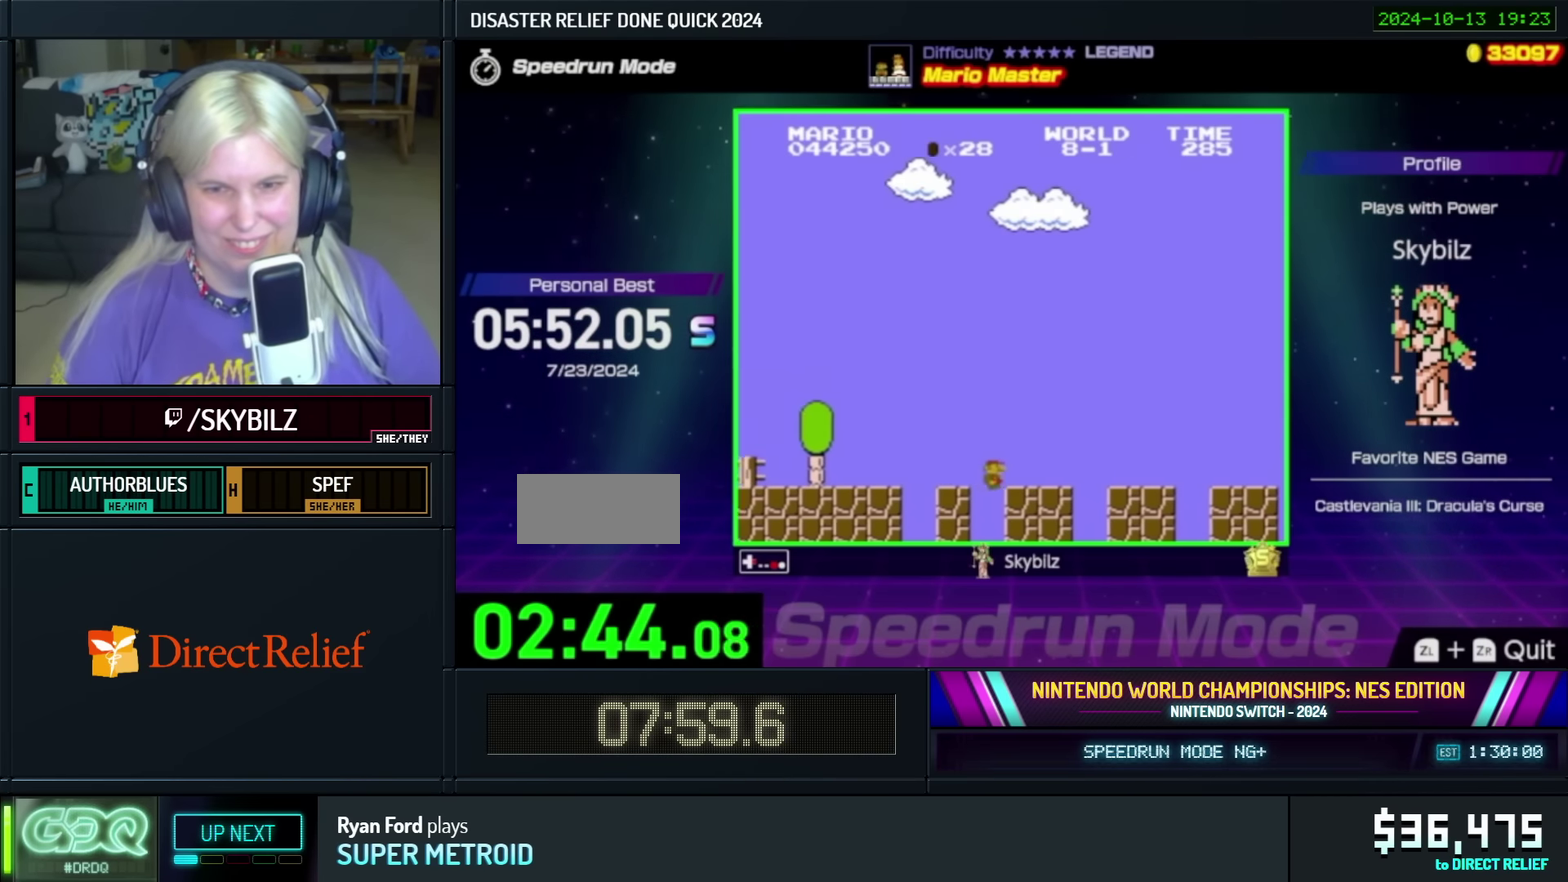
Gameplay with a controller (Nintendo layout); each line is a JSON object with the inputs held at the frame after it. "events" lists button and stick changes between this image and that frame as [ms after this image, input, new state], when the widget could be followed in between. Not read: L3 R3.
{"buttons": ["B", "DPAD_RIGHT"], "events": []}
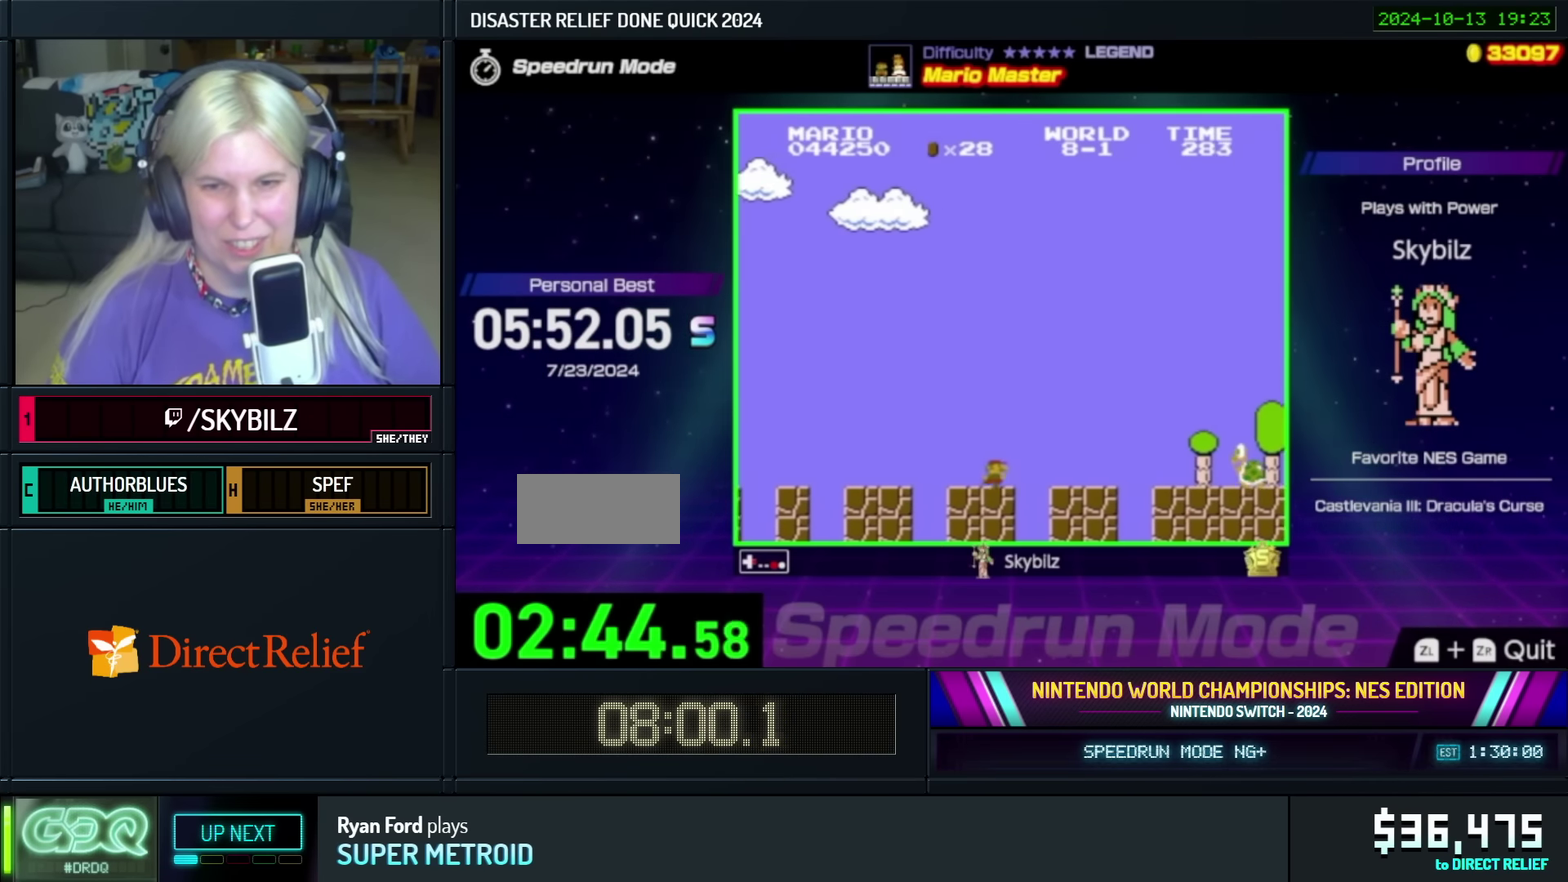
{"buttons": ["B", "DPAD_RIGHT"], "events": [[283, "A", "down"], [433, "A", "up"]]}
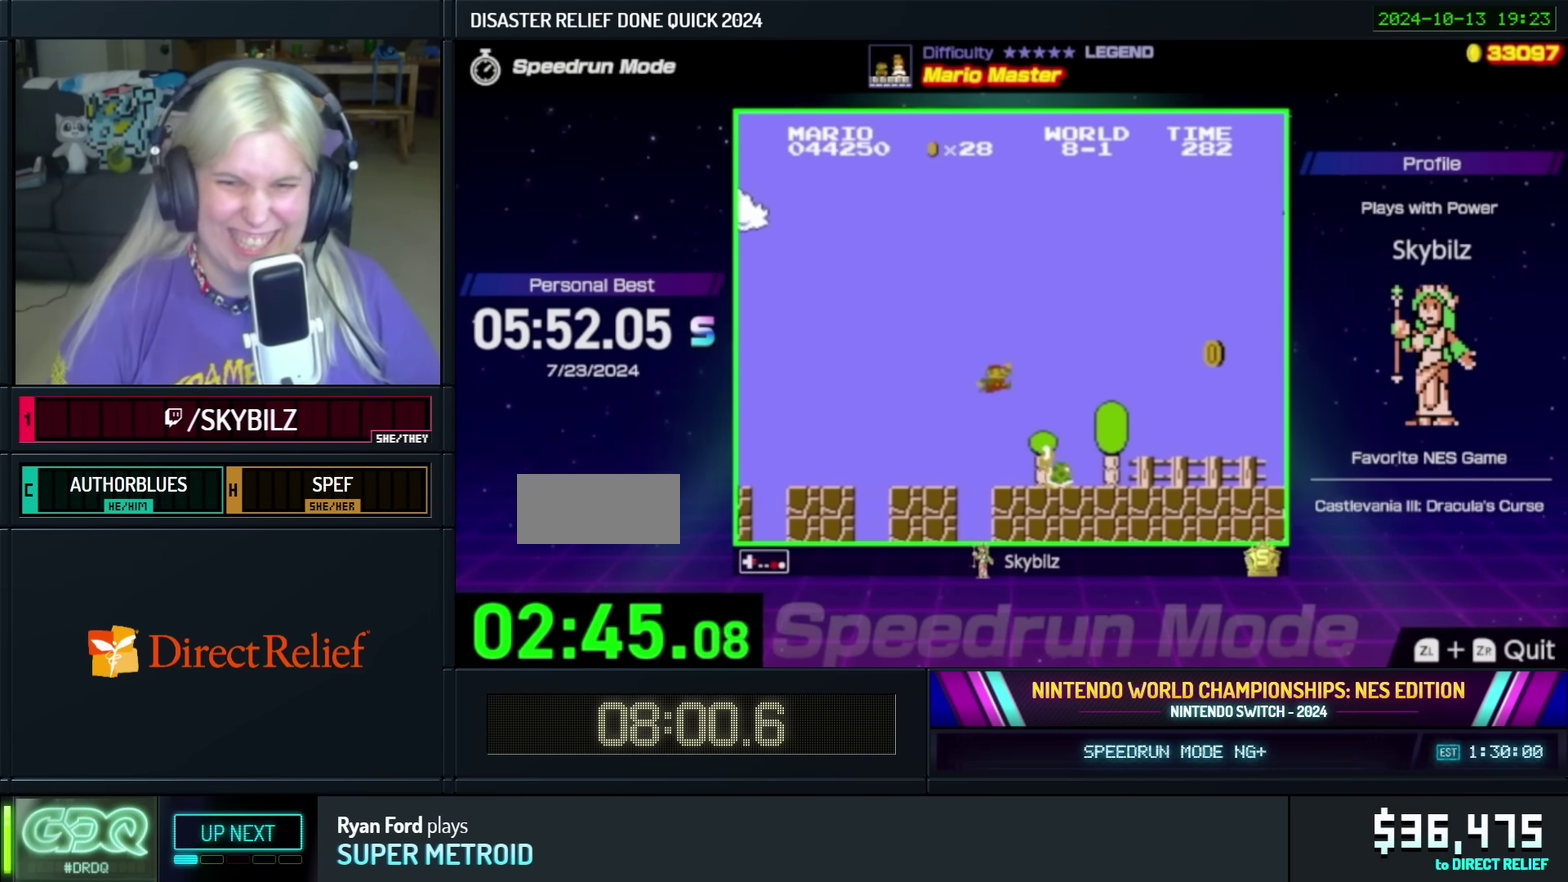
{"buttons": ["B", "DPAD_RIGHT"], "events": []}
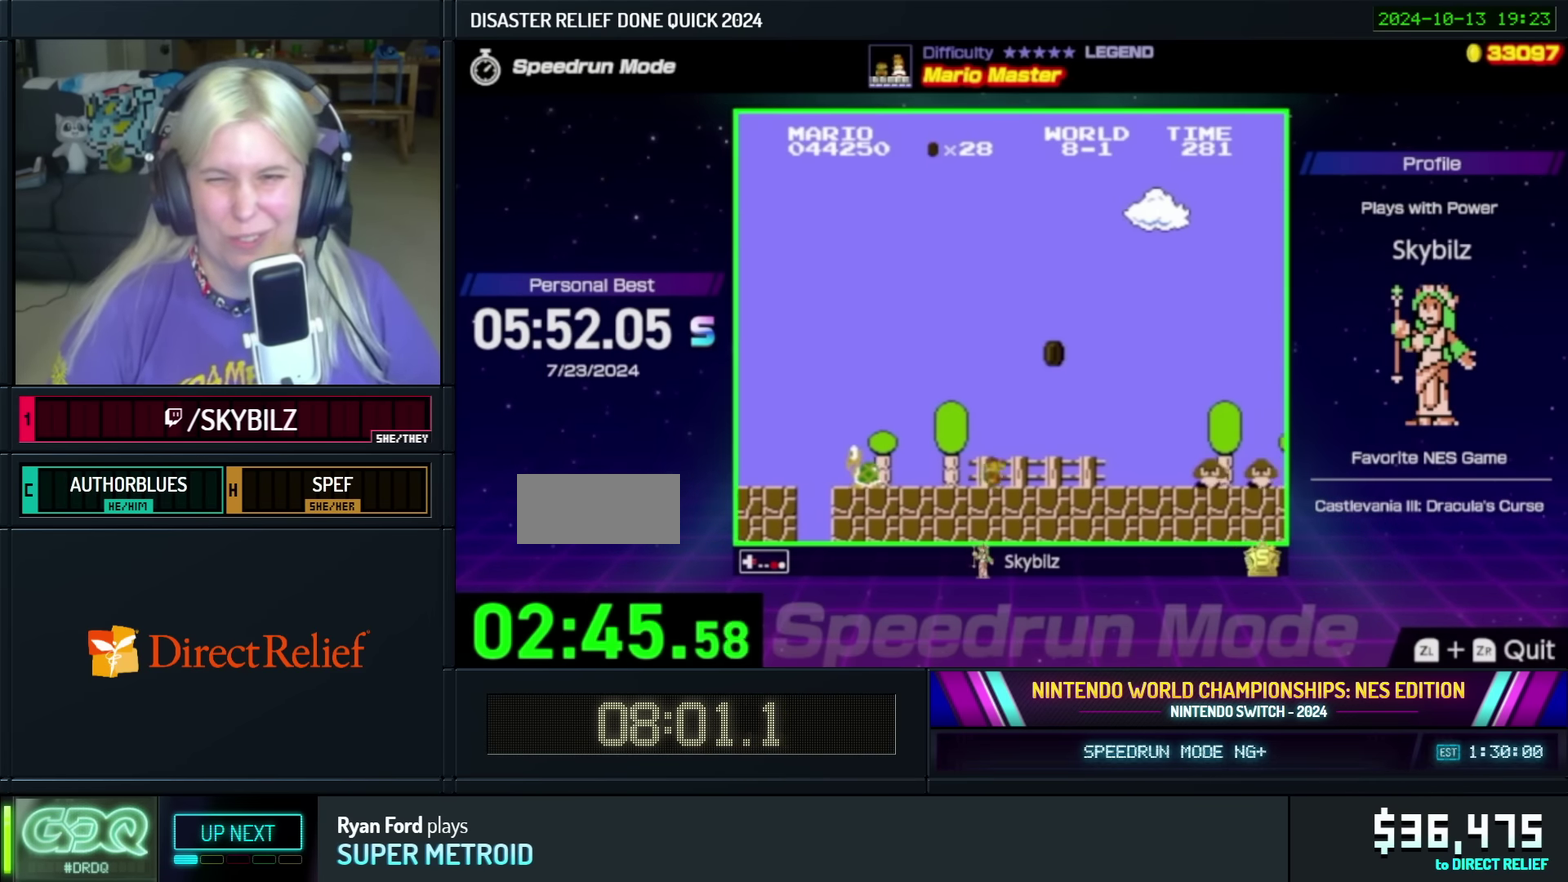
{"buttons": ["A", "B", "DPAD_RIGHT"], "events": [[316, "A", "down"]]}
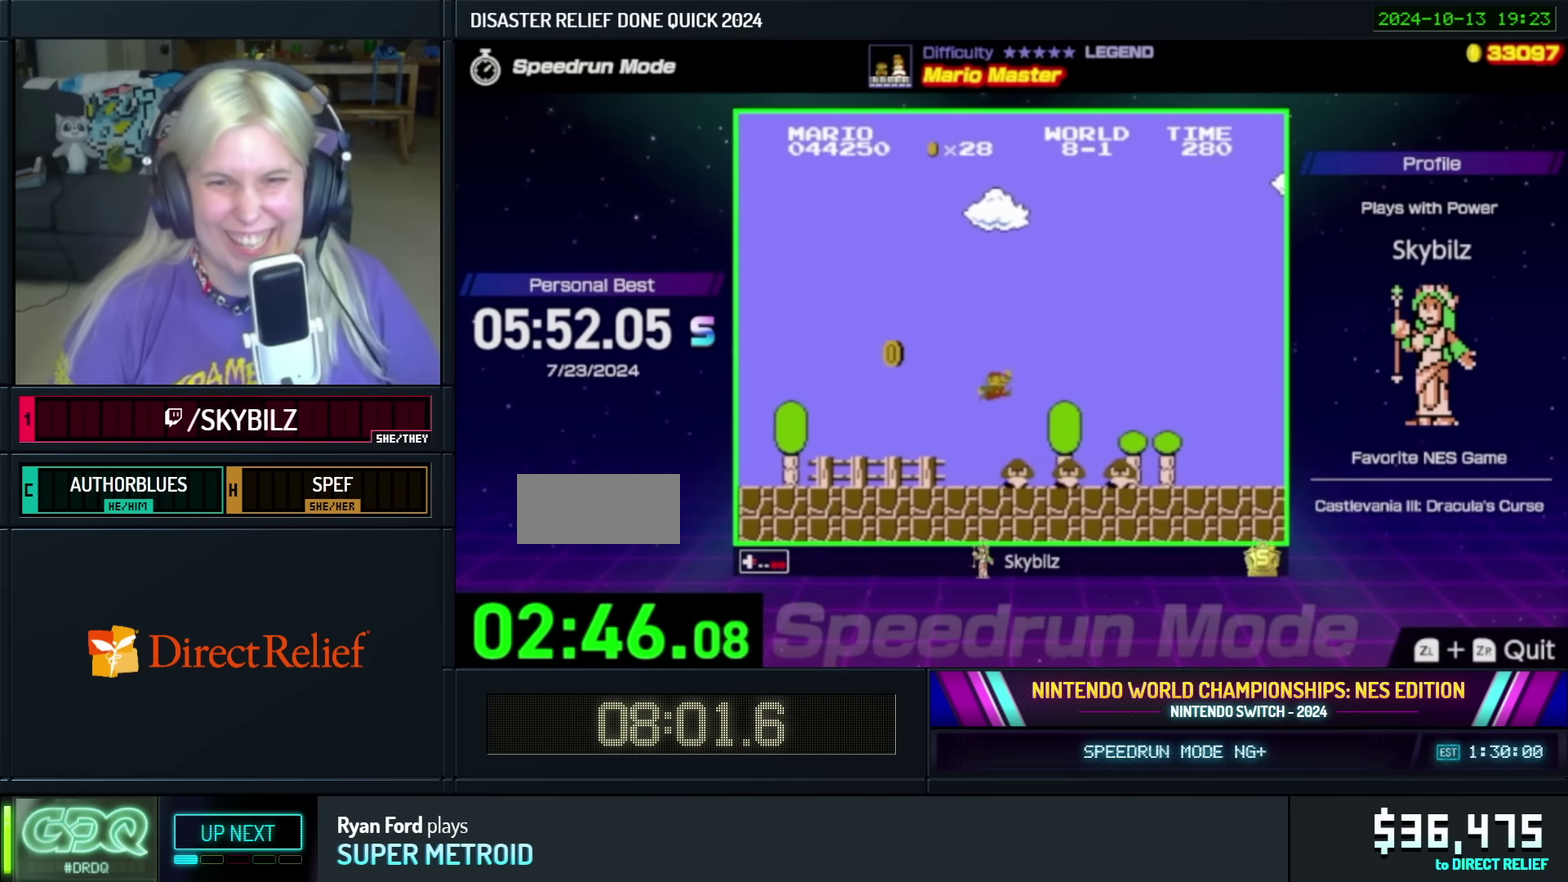
{"buttons": ["B", "DPAD_RIGHT"], "events": [[150, "A", "up"]]}
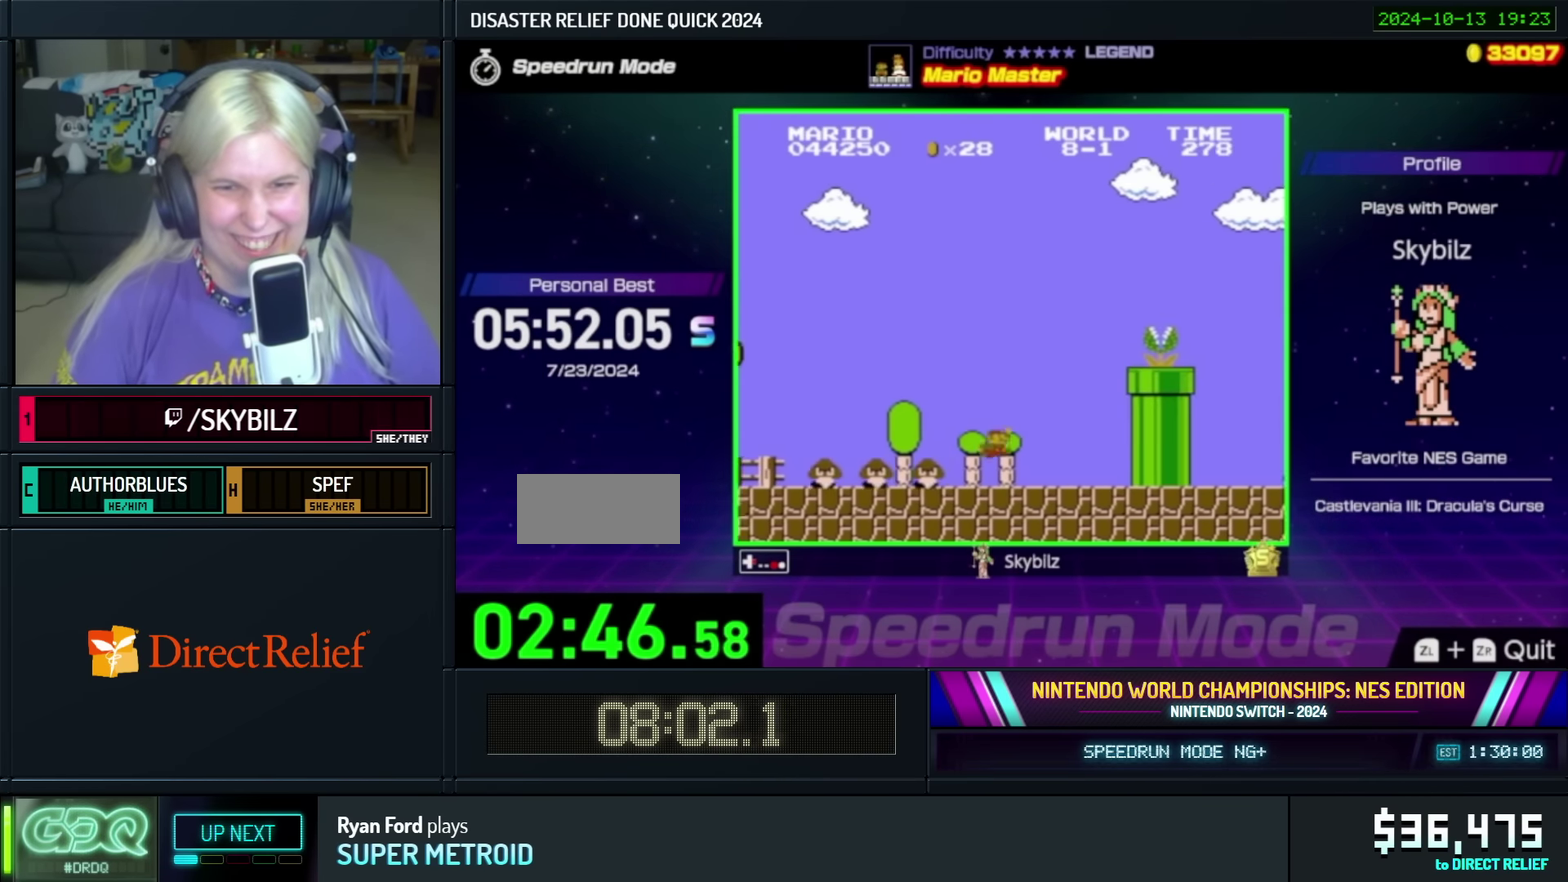
{"buttons": ["A", "B", "DPAD_RIGHT"], "events": [[250, "DPAD_RIGHT", "up"], [350, "DPAD_RIGHT", "down"], [450, "A", "down"]]}
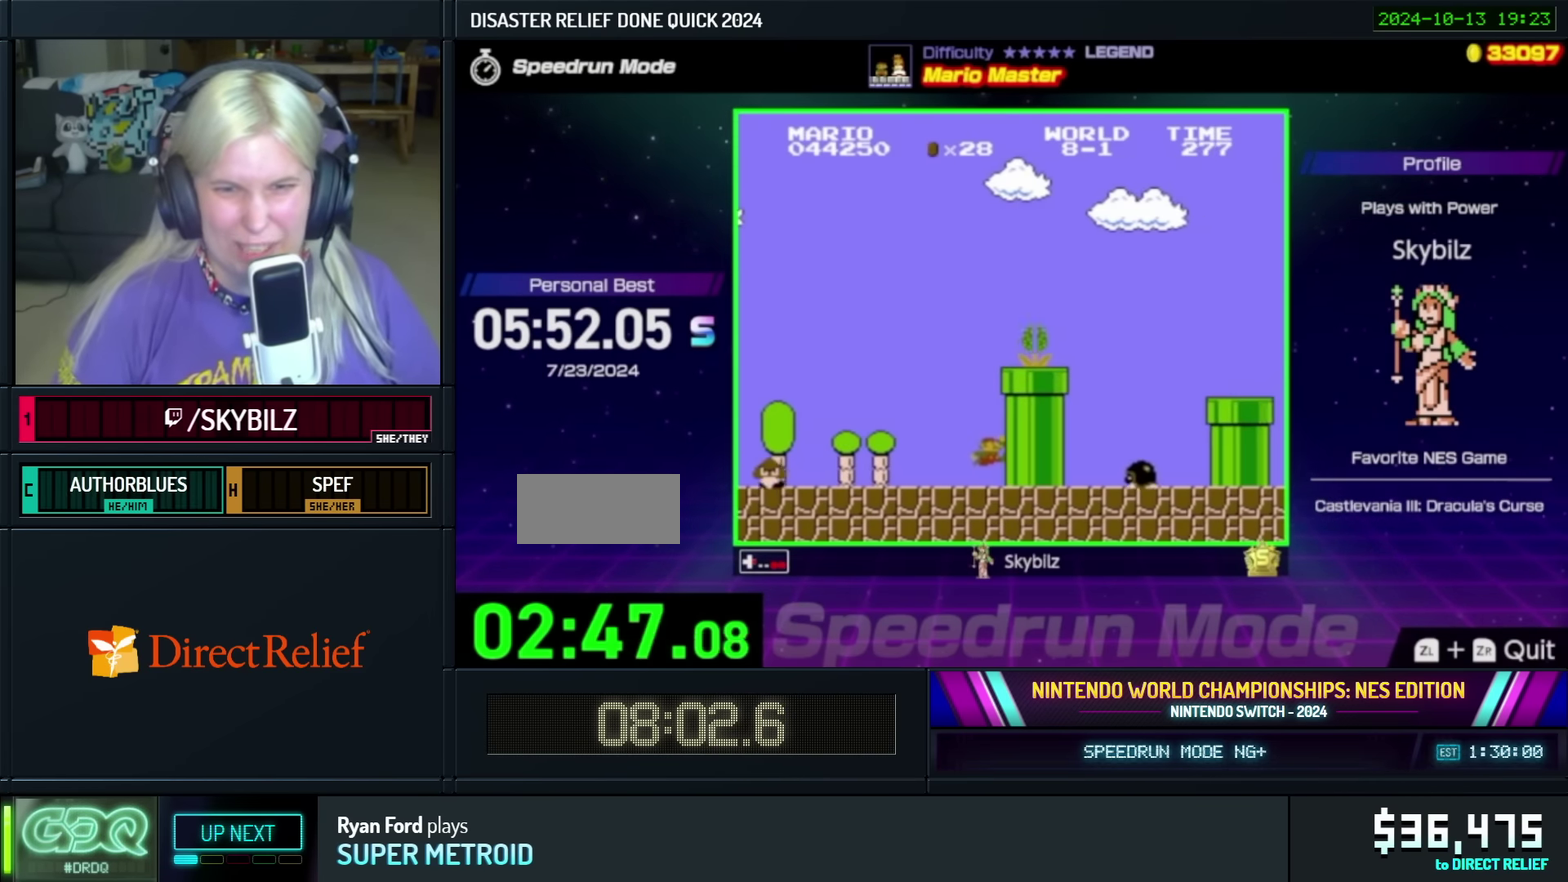
{"buttons": ["A", "B", "DPAD_RIGHT"], "events": [[250, "DPAD_RIGHT", "up"], [500, "DPAD_RIGHT", "down"]]}
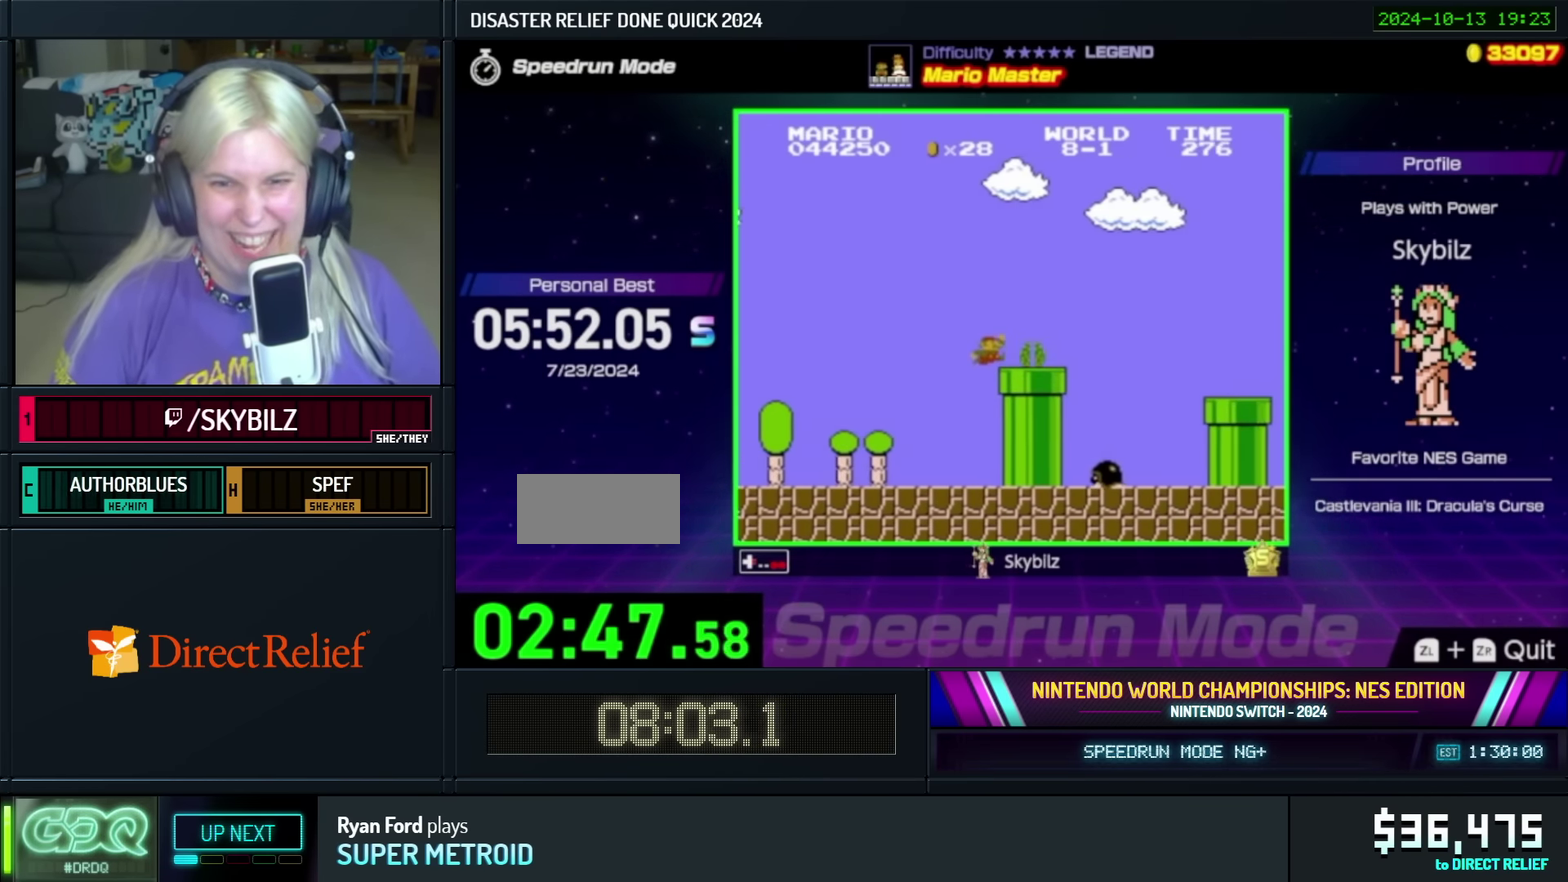
{"buttons": ["B", "DPAD_RIGHT"], "events": [[100, "A", "up"]]}
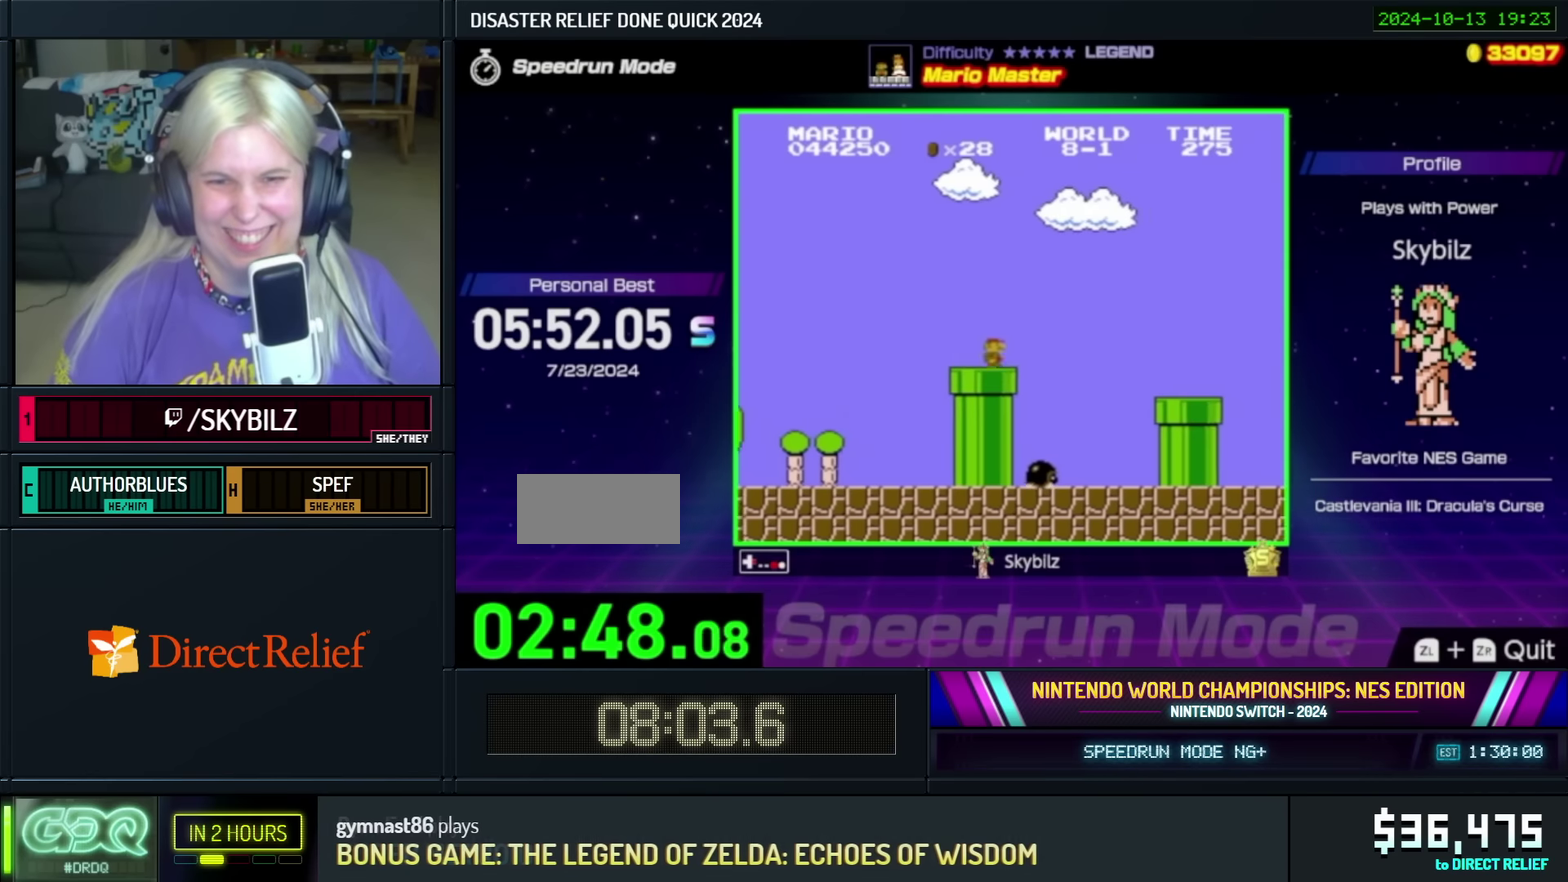
{"buttons": ["B", "DPAD_RIGHT"], "events": [[100, "A", "down"], [250, "A", "up"]]}
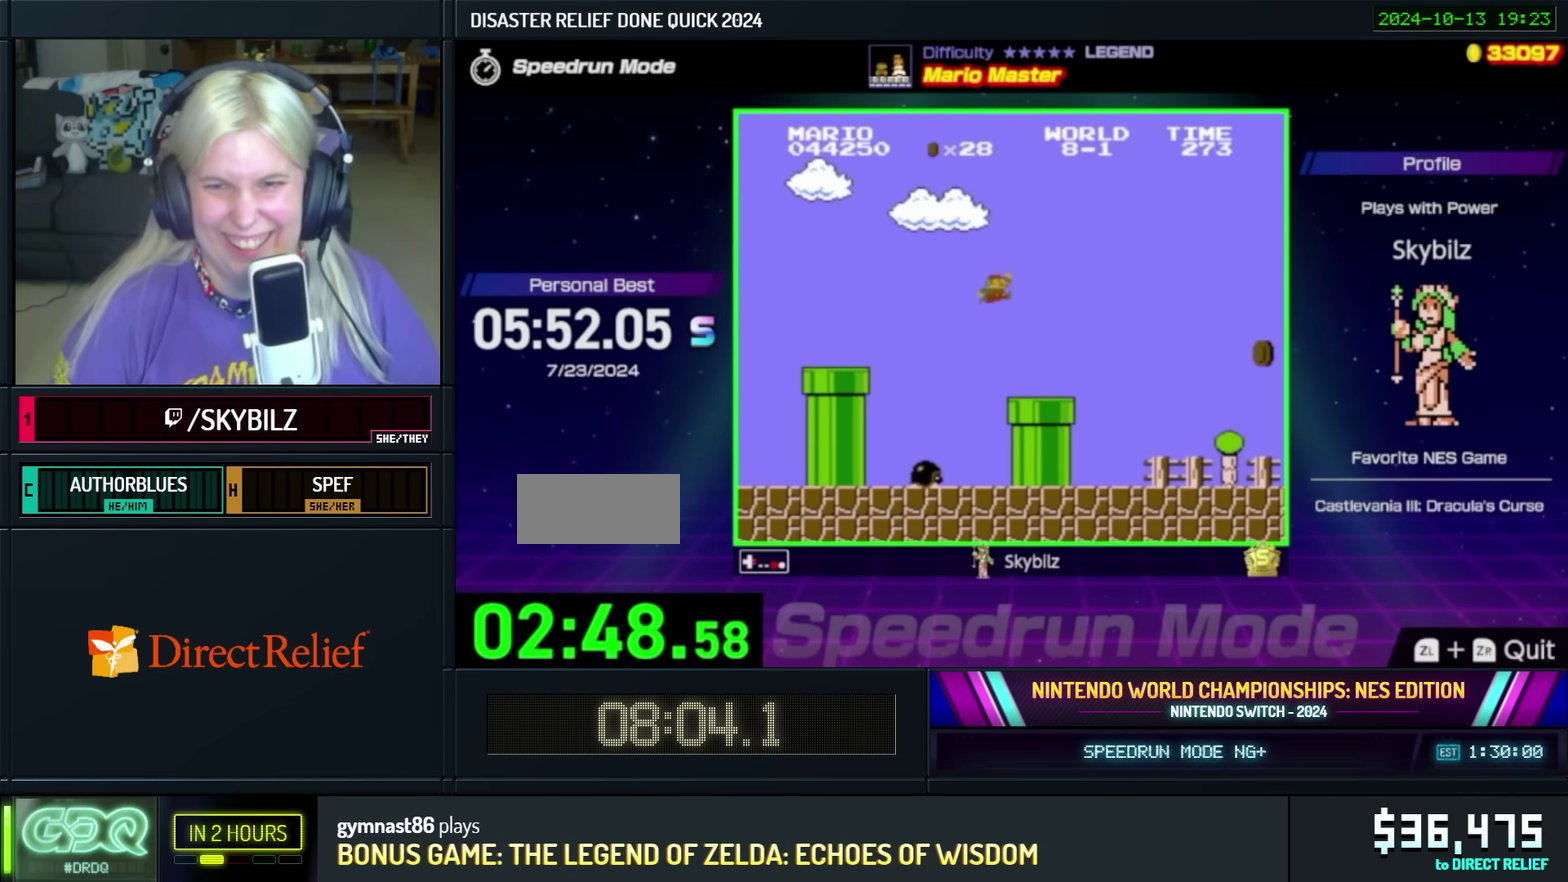
{"buttons": ["B", "DPAD_RIGHT"], "events": []}
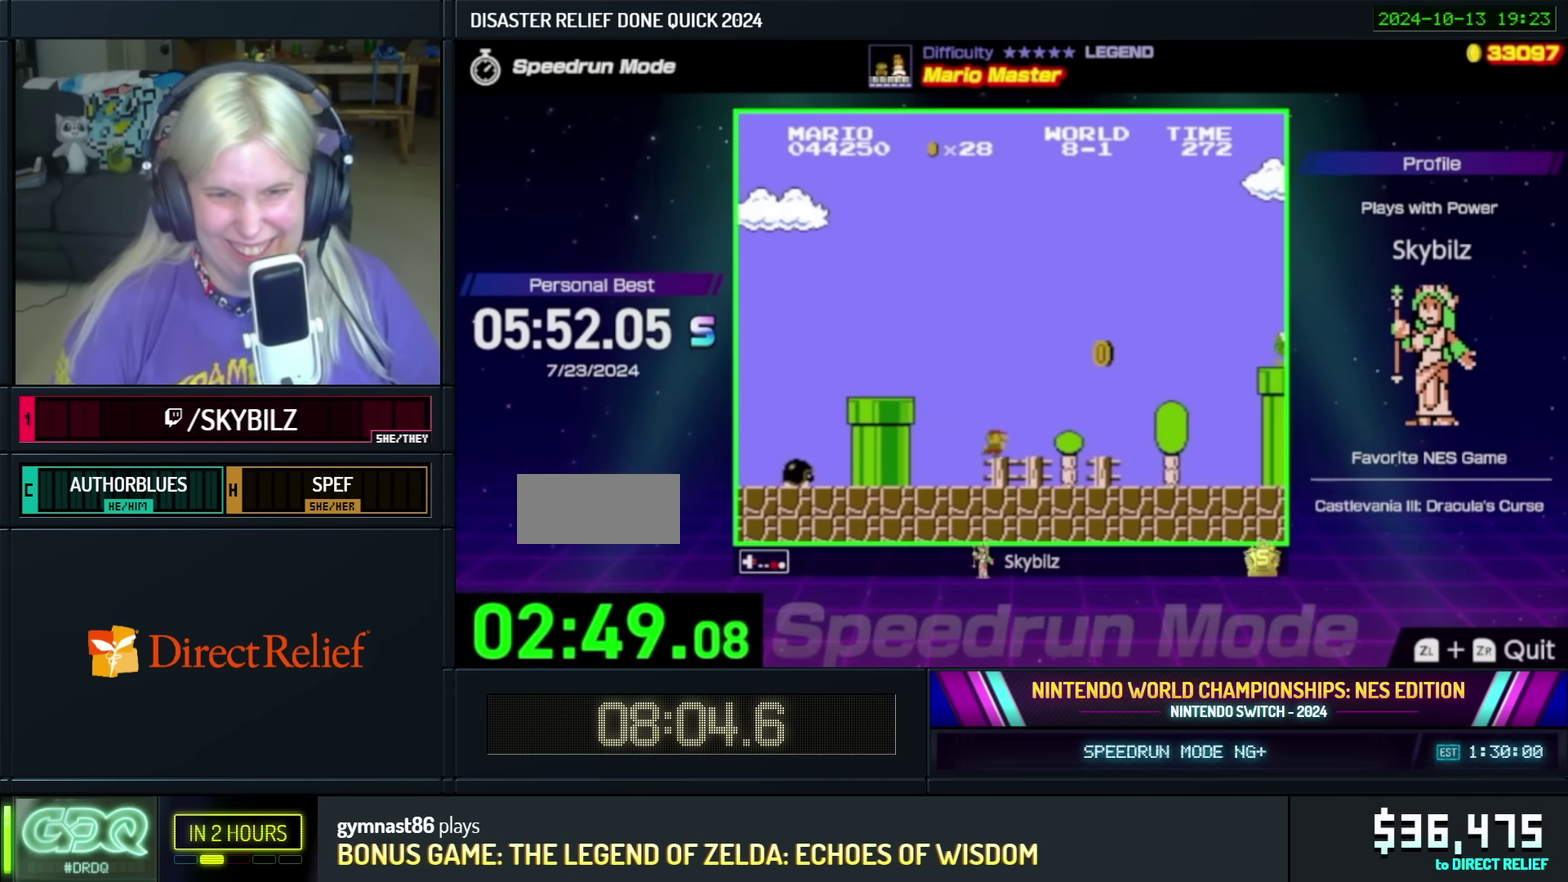
{"buttons": ["B", "DPAD_RIGHT"], "events": []}
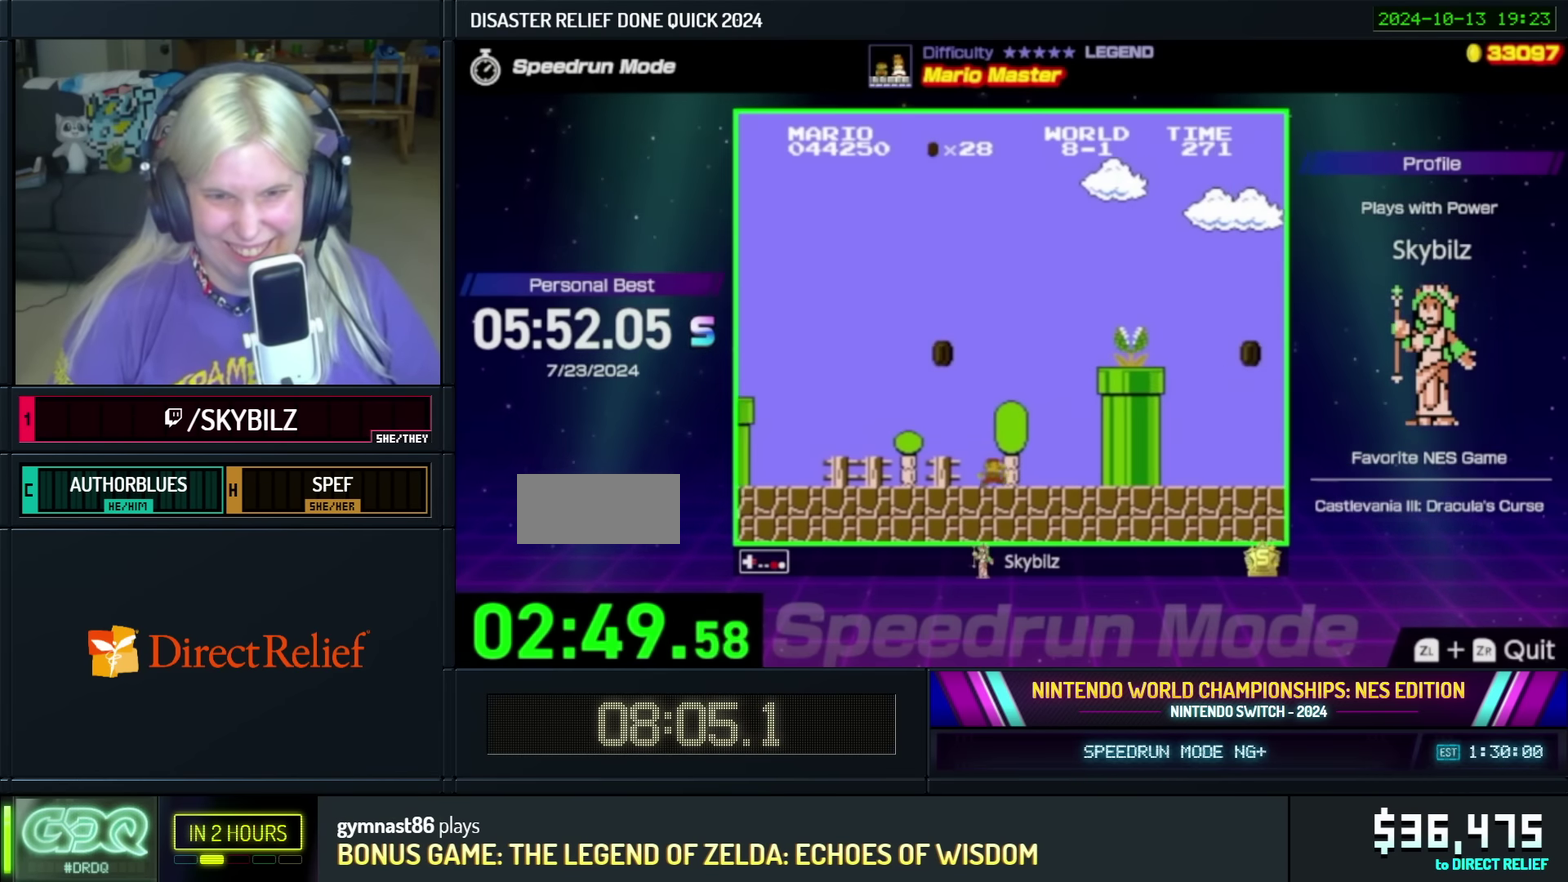
{"buttons": ["A", "B"], "events": [[200, "A", "down"], [450, "DPAD_RIGHT", "up"]]}
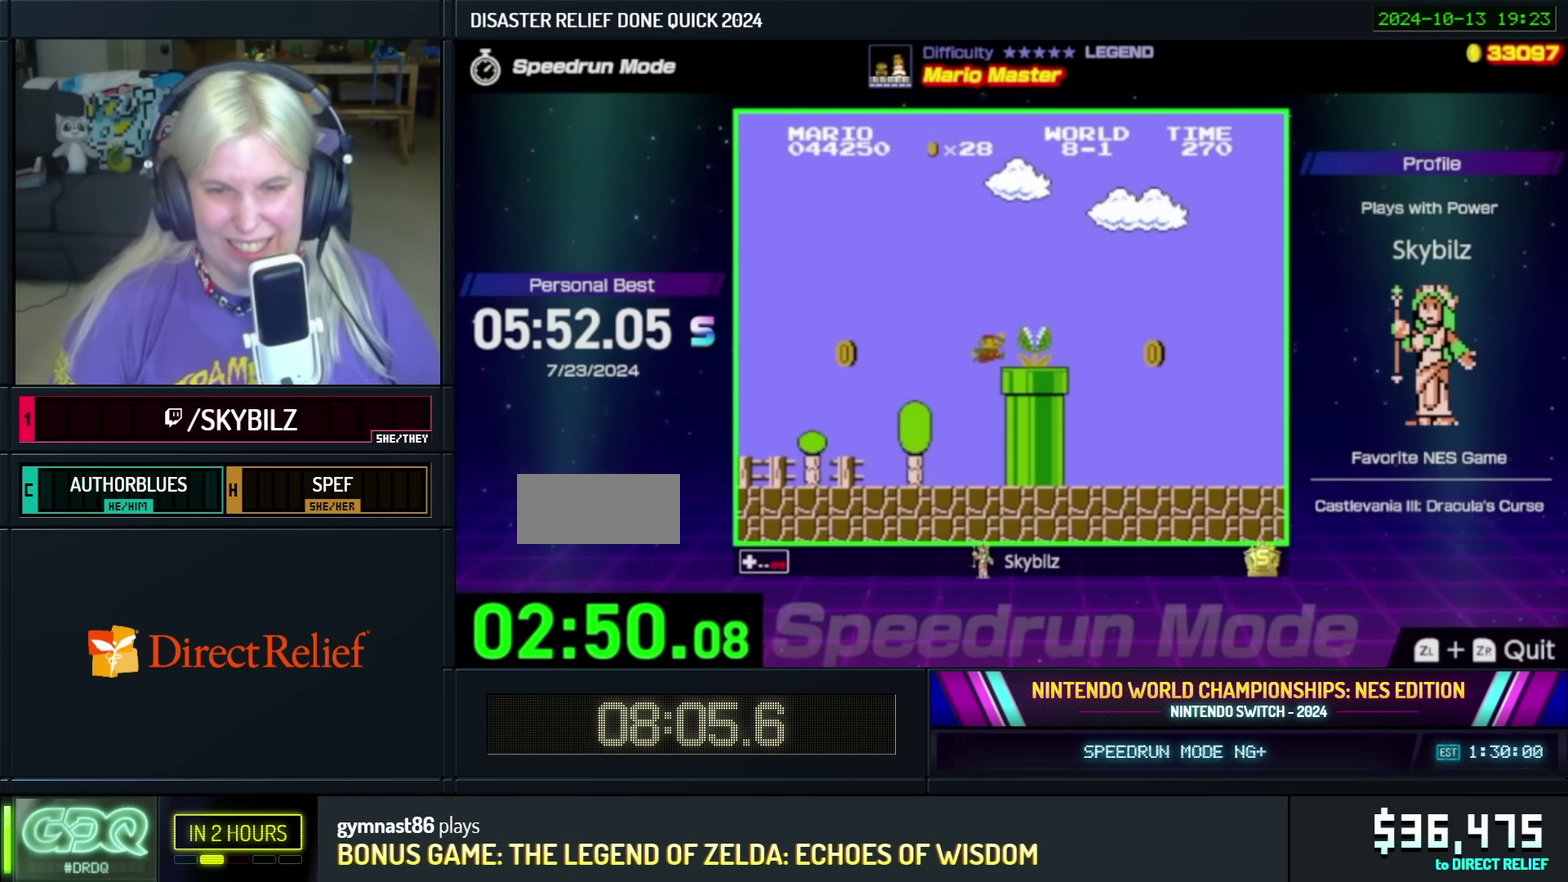
{"buttons": ["B", "DPAD_RIGHT"], "events": [[50, "A", "up"], [50, "DPAD_RIGHT", "down"], [134, "DPAD_RIGHT", "up"], [334, "A", "down"], [434, "DPAD_RIGHT", "down"], [450, "A", "up"]]}
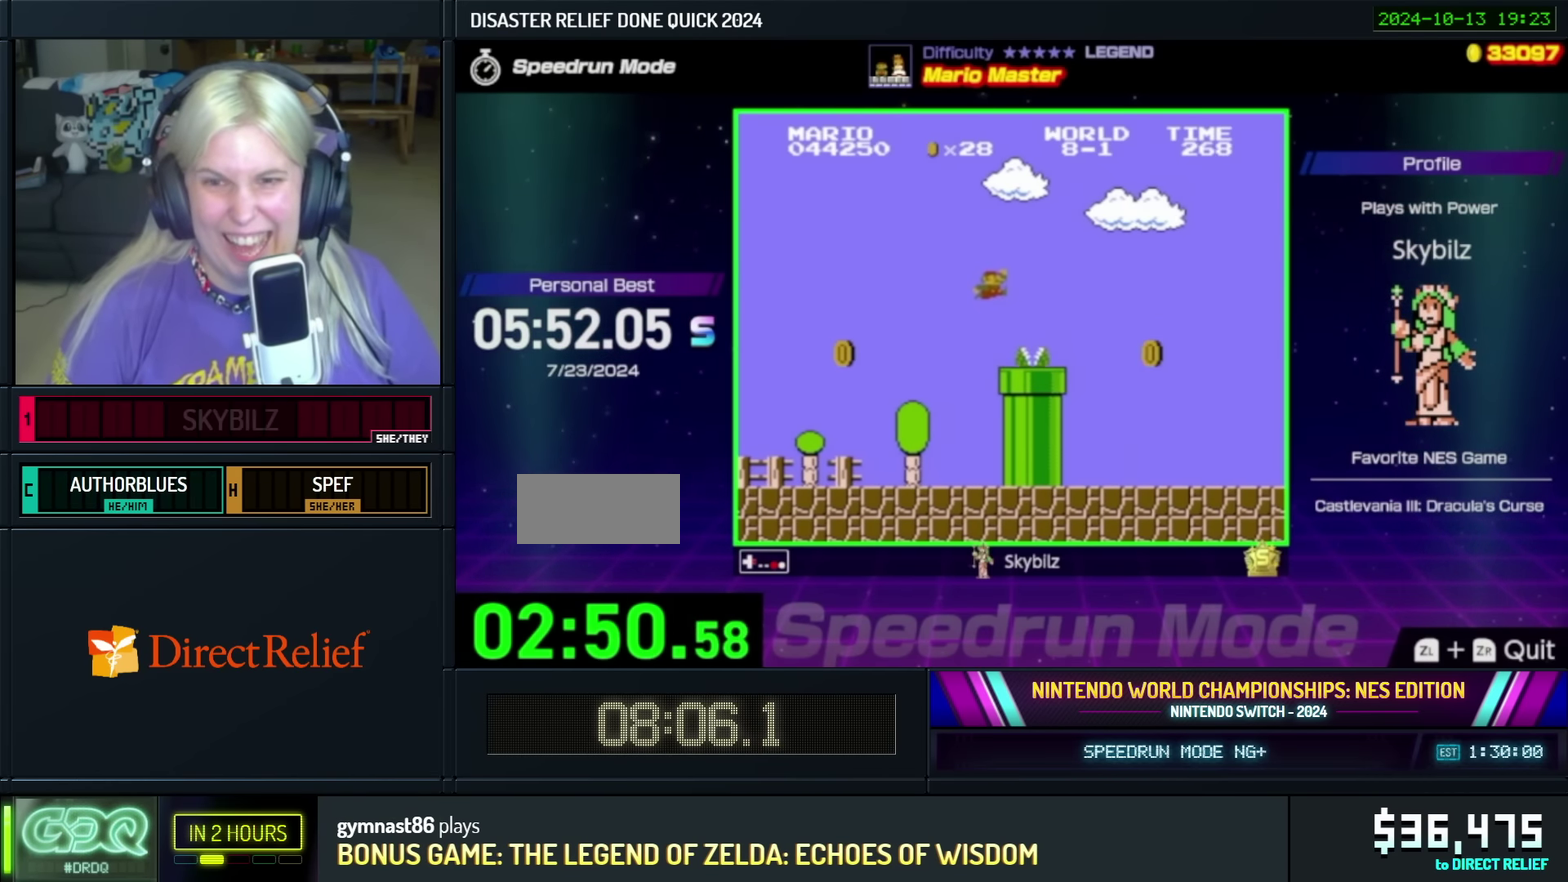
{"buttons": ["B", "DPAD_RIGHT"], "events": []}
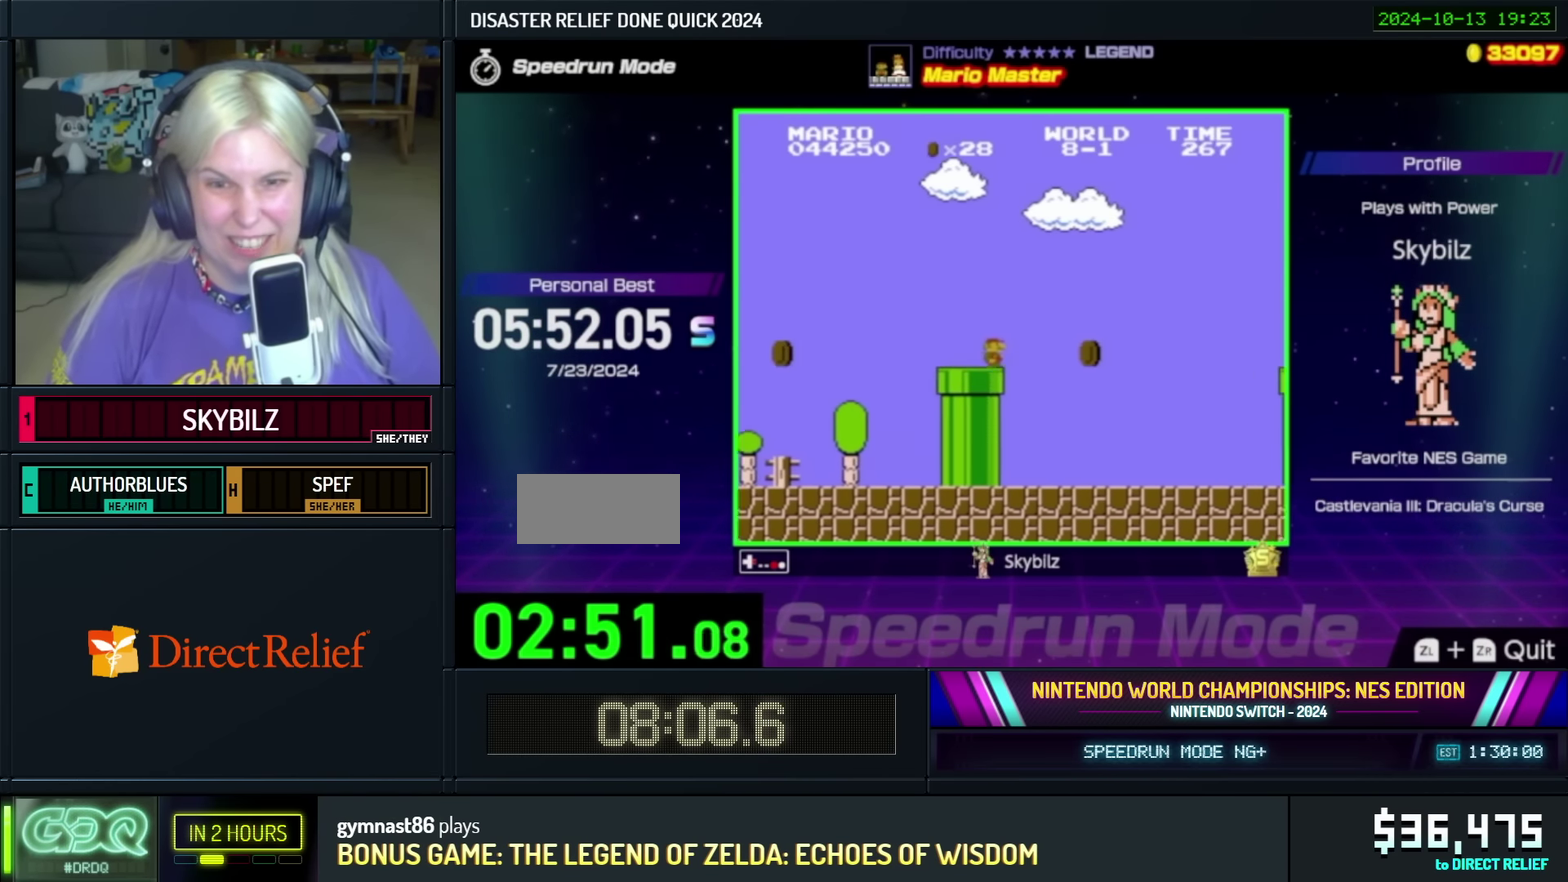
{"buttons": ["B", "DPAD_RIGHT"], "events": []}
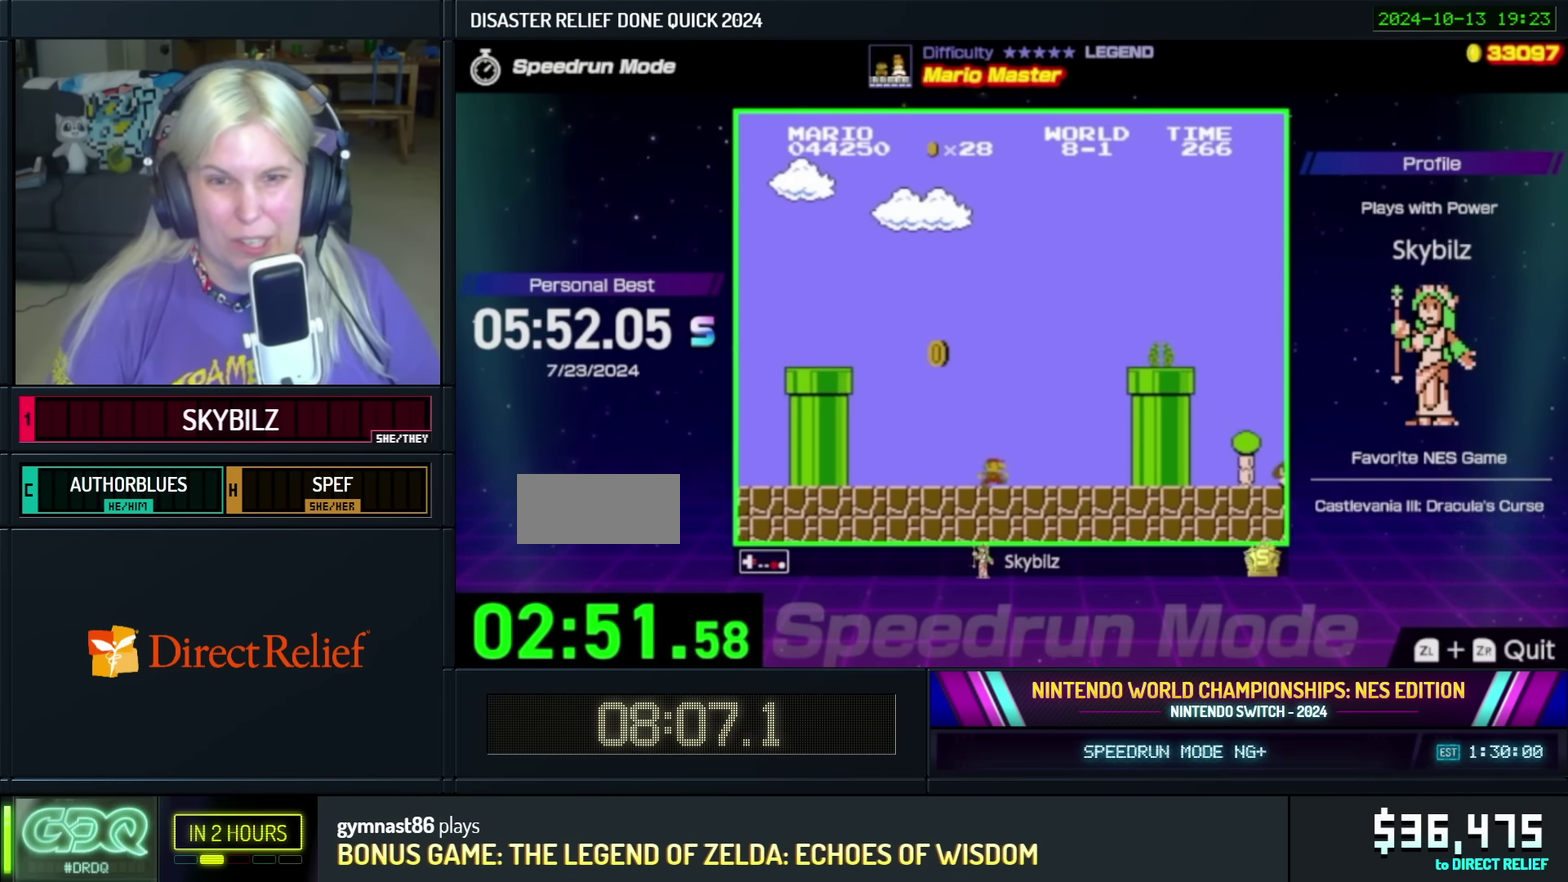
{"buttons": ["B", "DPAD_RIGHT"], "events": [[200, "A", "down"], [500, "A", "up"]]}
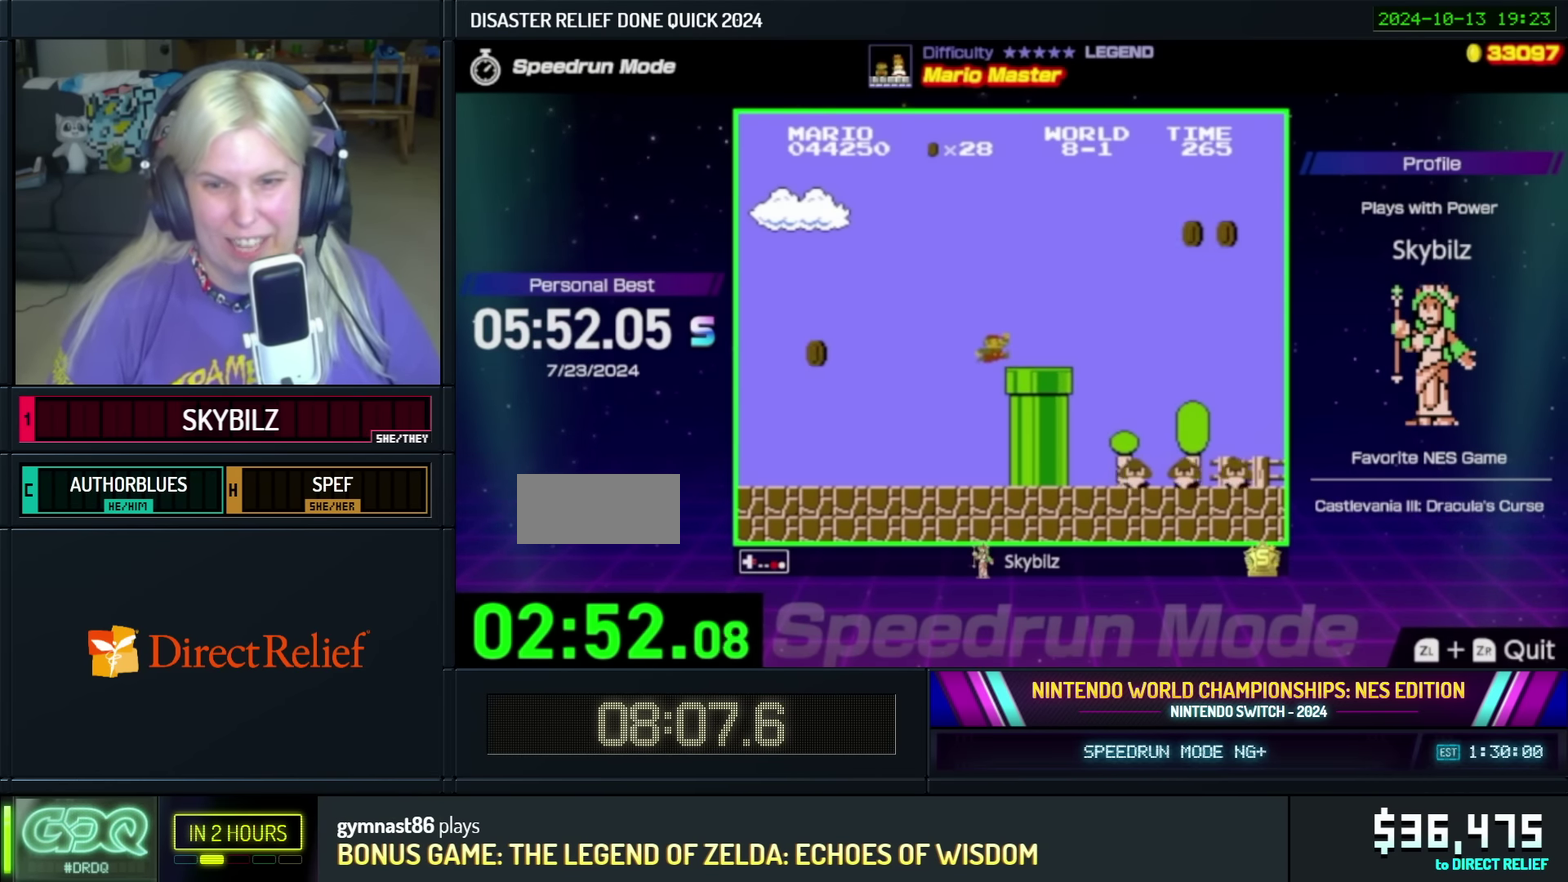
{"buttons": ["A", "B", "DPAD_RIGHT"], "events": [[500, "A", "down"]]}
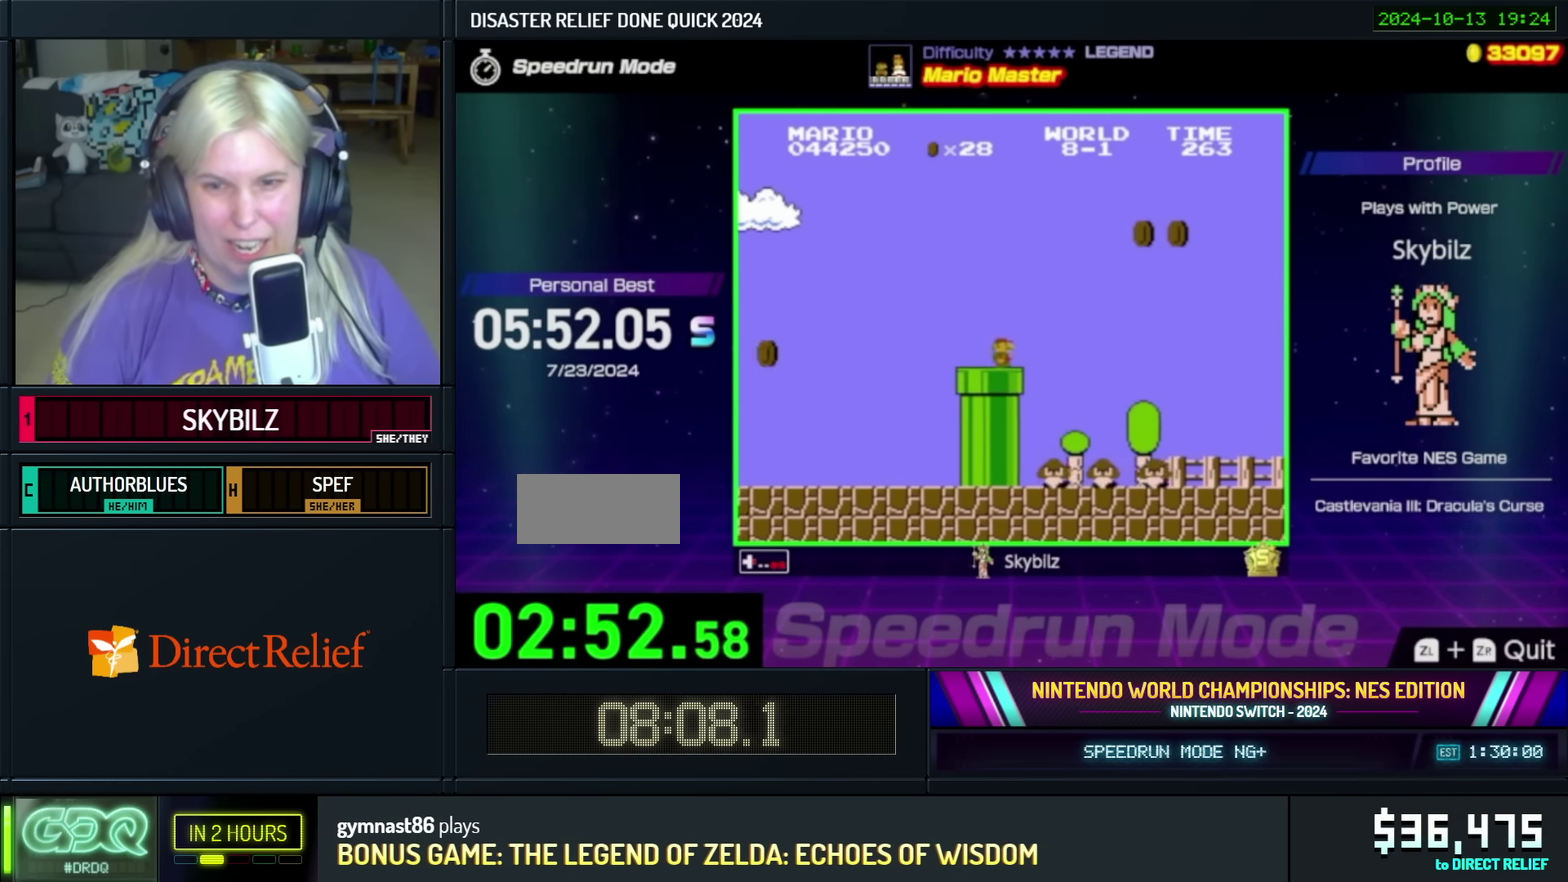
{"buttons": ["B", "DPAD_RIGHT"], "events": [[100, "A", "up"]]}
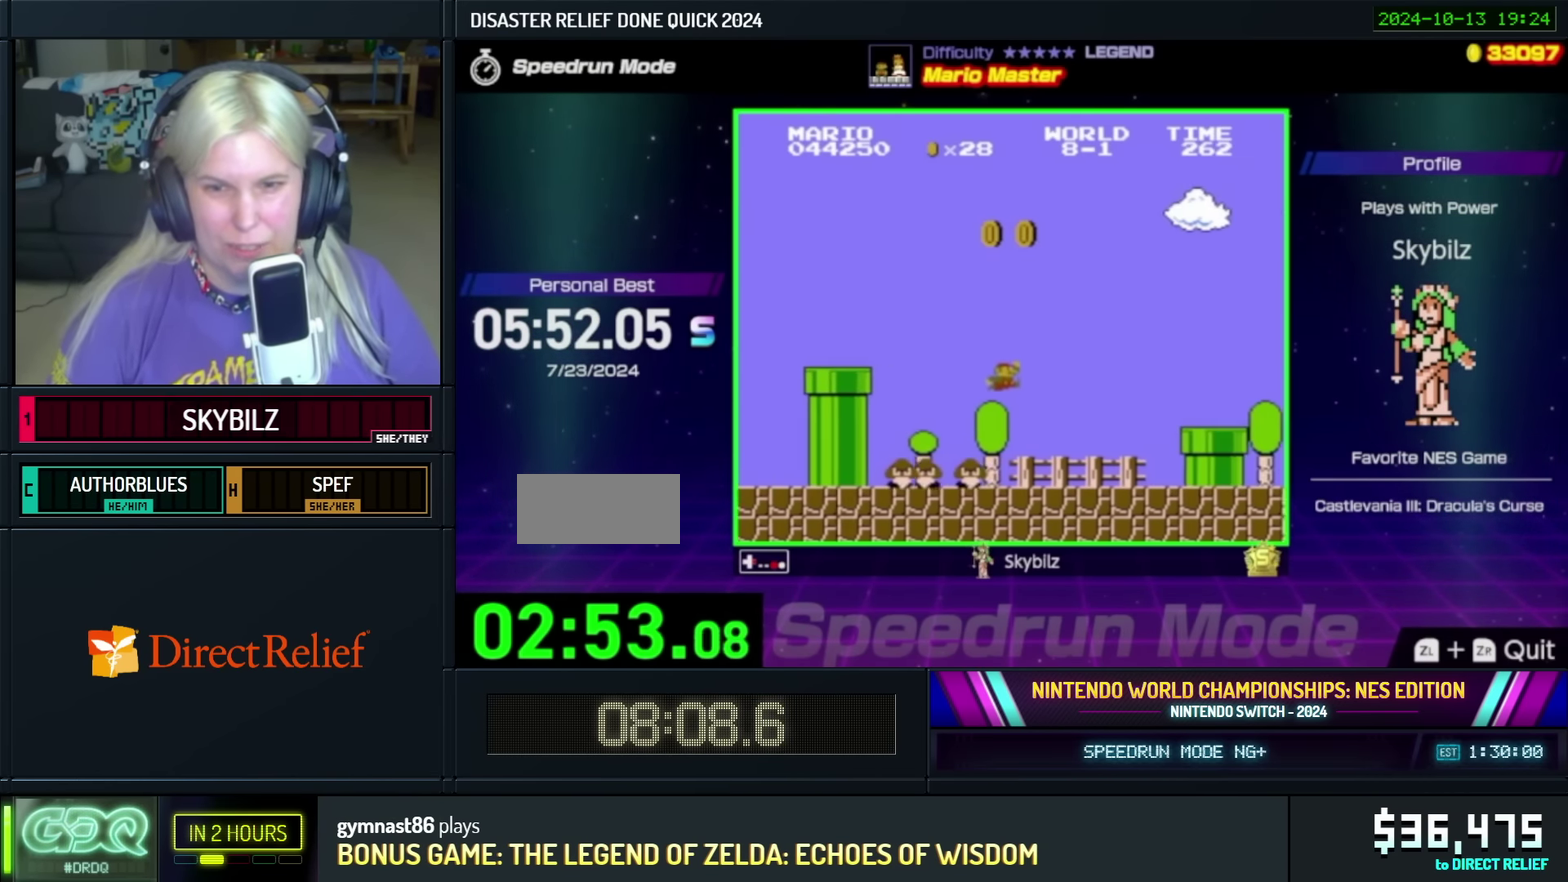
{"buttons": ["A", "B", "DPAD_RIGHT"], "events": [[350, "A", "down"]]}
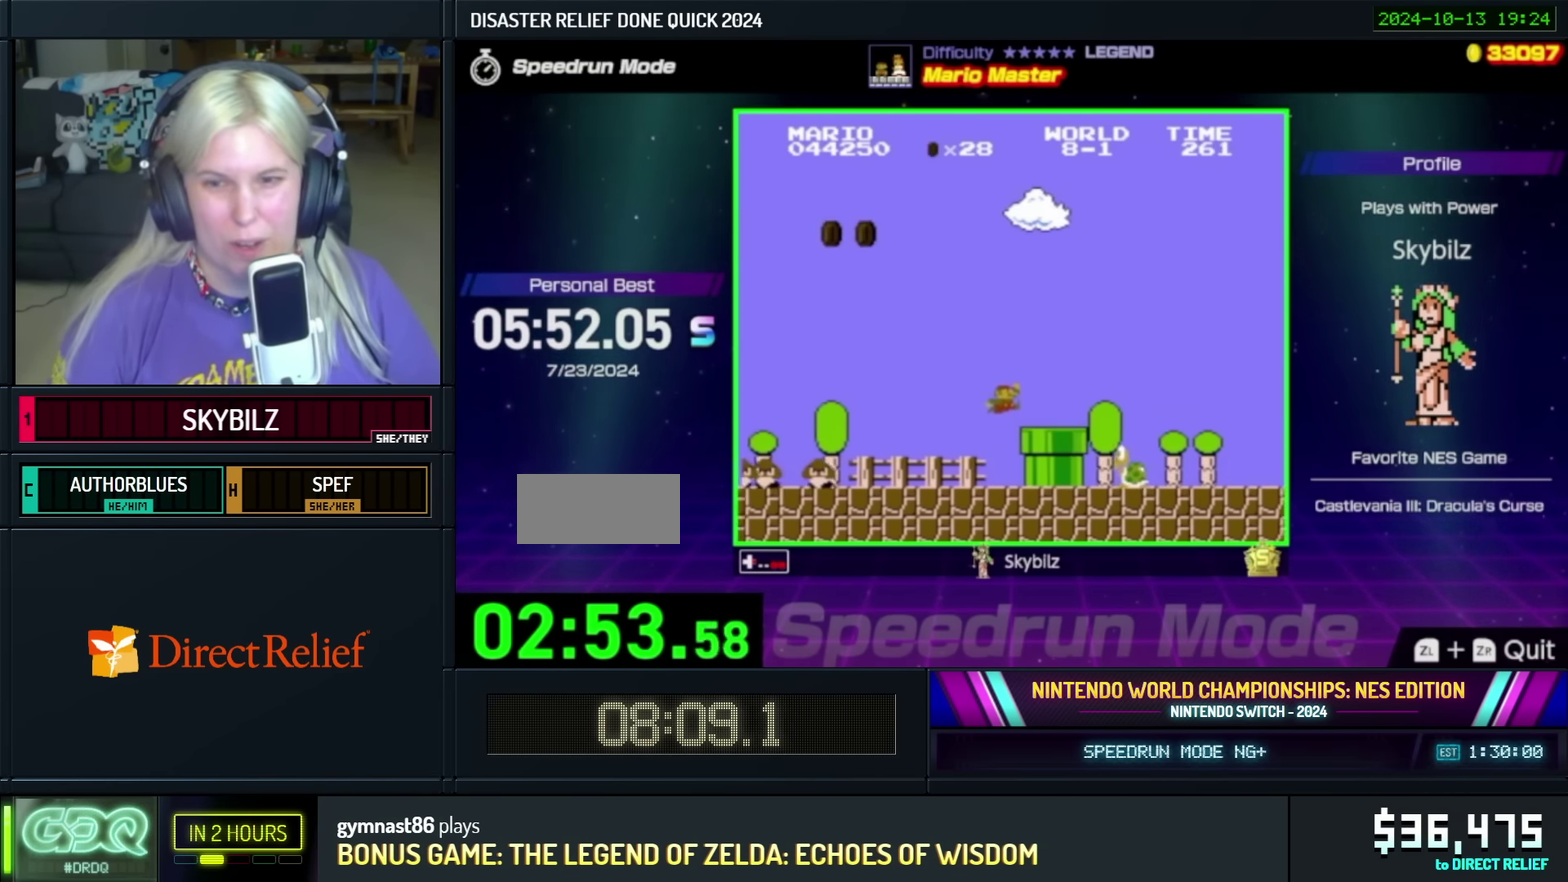
{"buttons": ["B", "DPAD_RIGHT"], "events": [[200, "A", "up"]]}
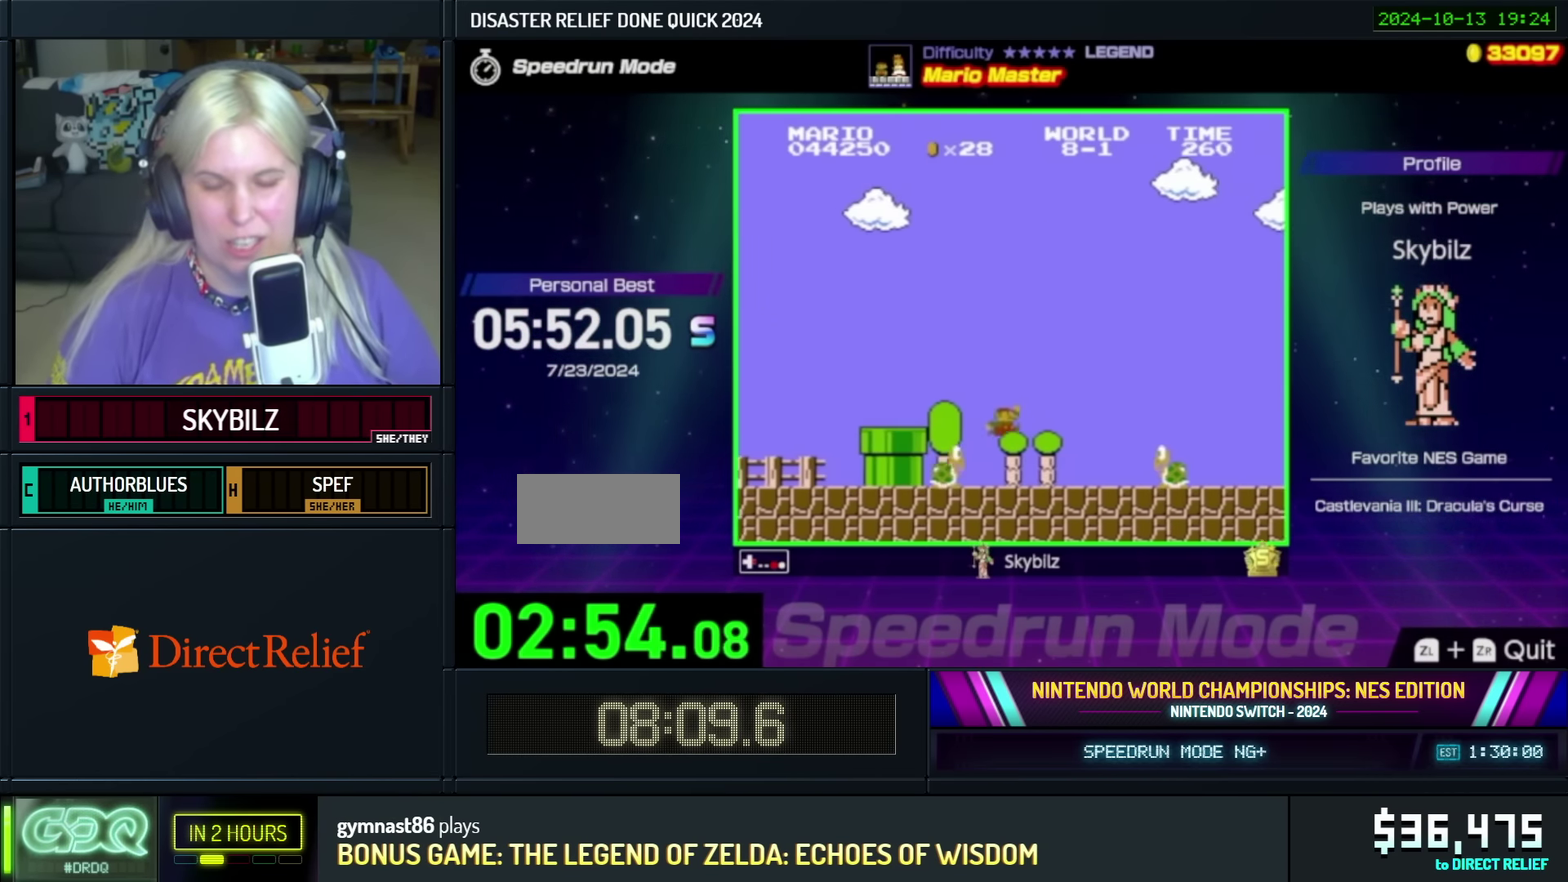
{"buttons": ["B", "DPAD_RIGHT"], "events": [[200, "A", "down"], [317, "A", "up"]]}
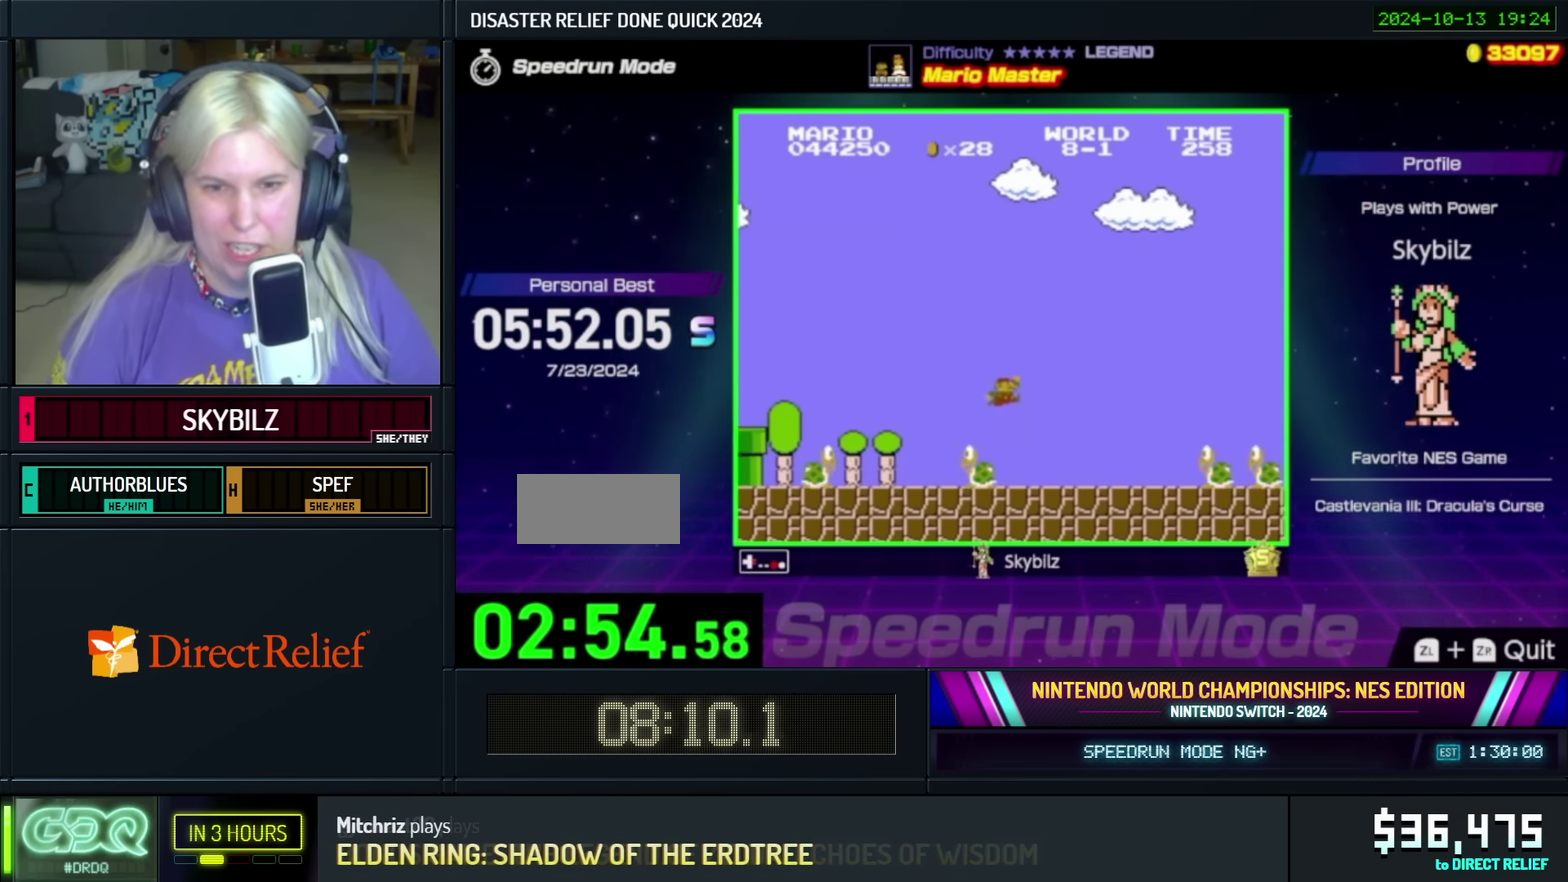
{"buttons": ["B", "DPAD_RIGHT"], "events": [[316, "A", "down"], [450, "A", "up"]]}
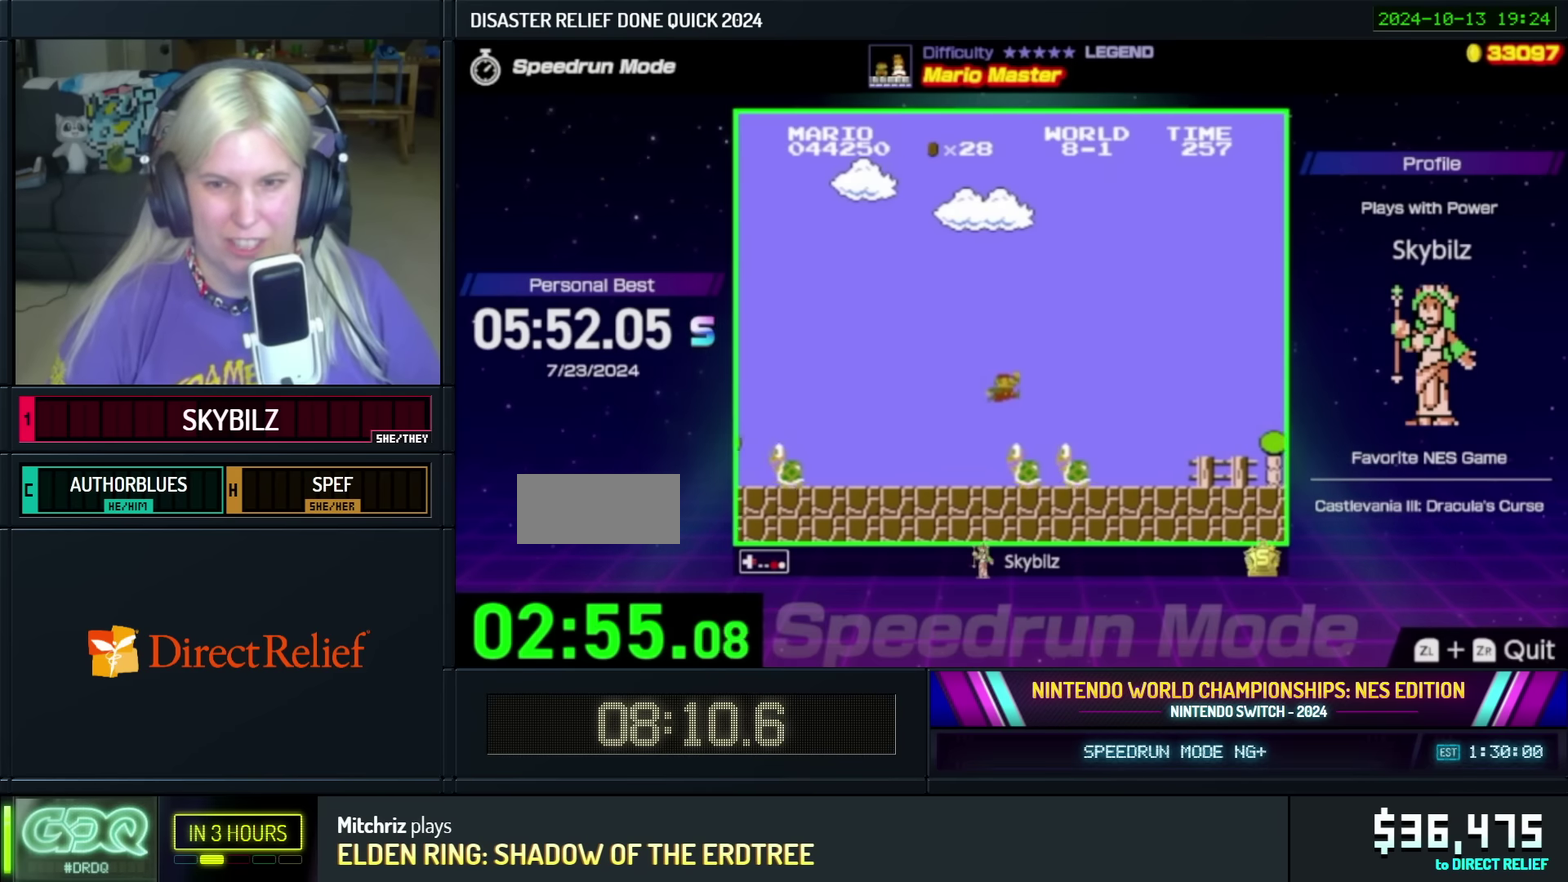
{"buttons": ["B", "DPAD_RIGHT"], "events": []}
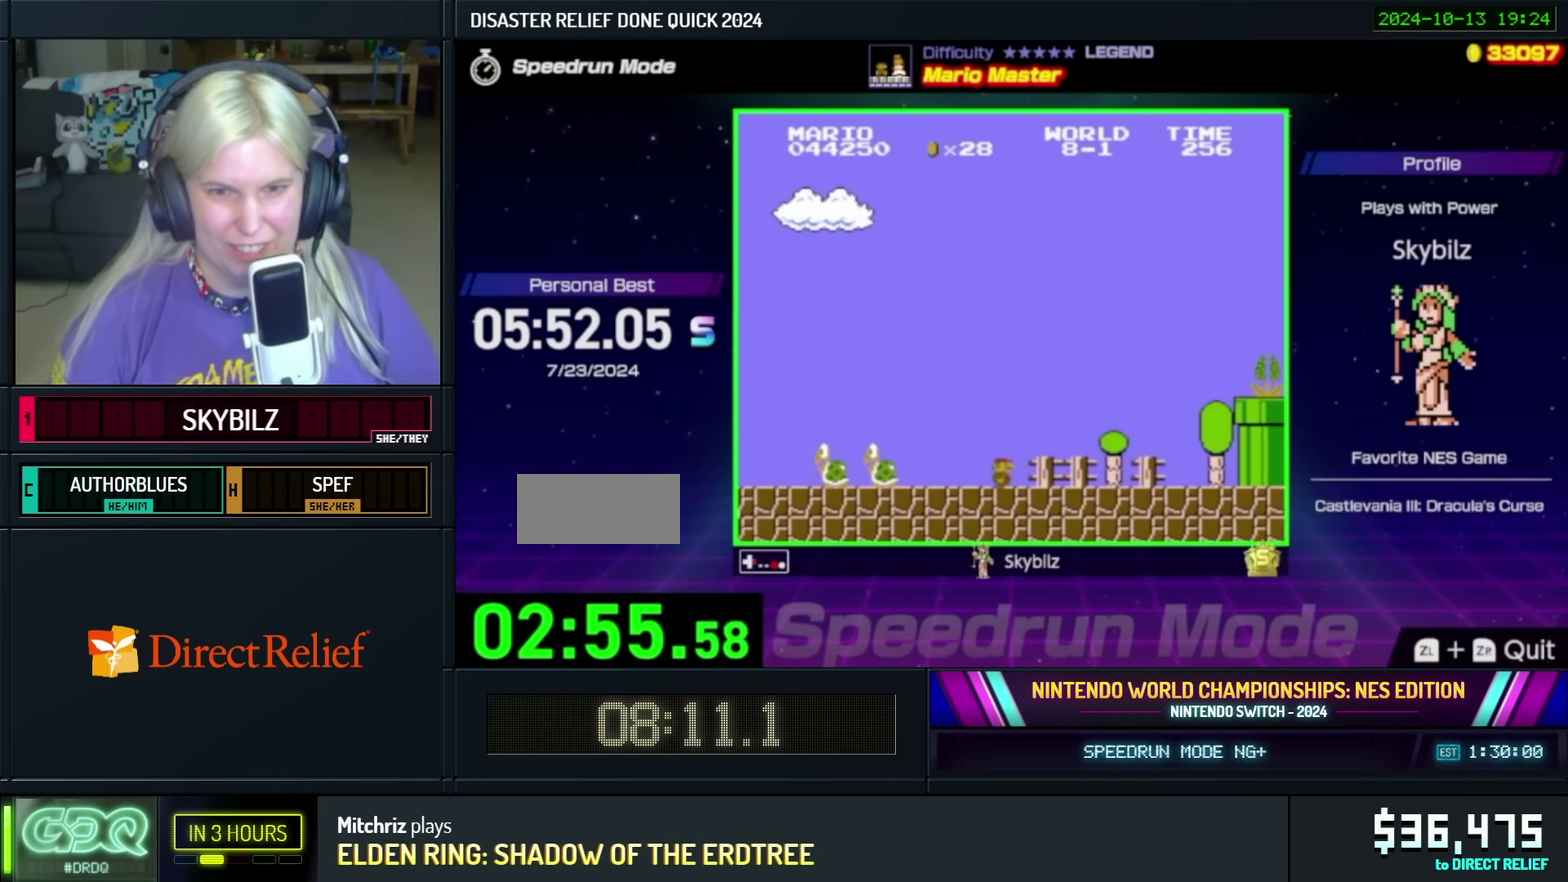
{"buttons": ["B", "DPAD_RIGHT"], "events": []}
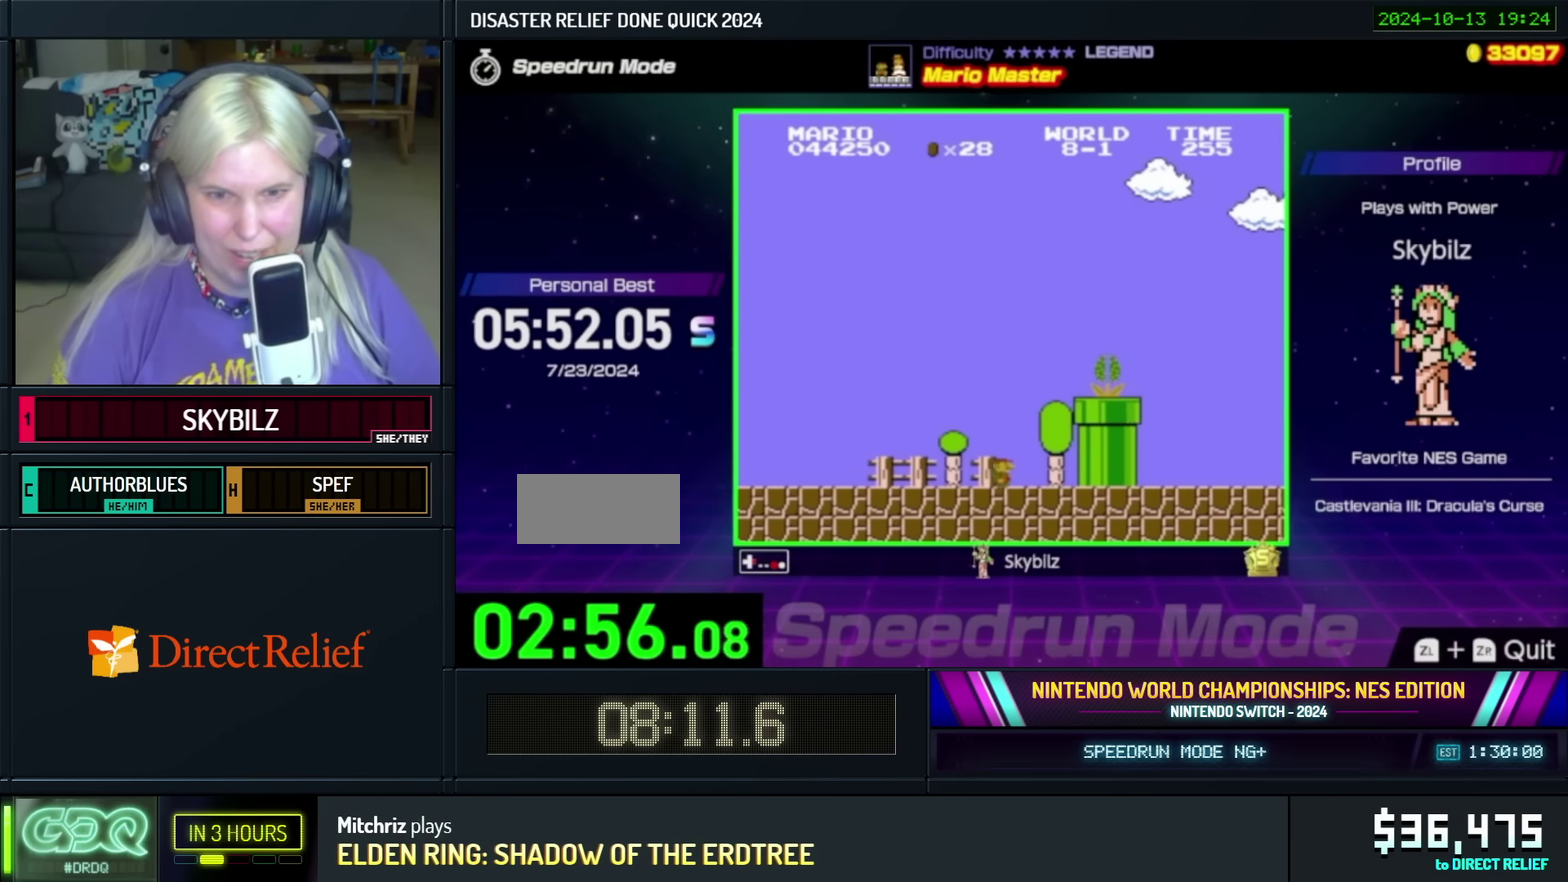
{"buttons": ["B", "DPAD_RIGHT"], "events": [[200, "A", "down"], [250, "DPAD_RIGHT", "up"], [350, "A", "up"], [400, "DPAD_RIGHT", "down"]]}
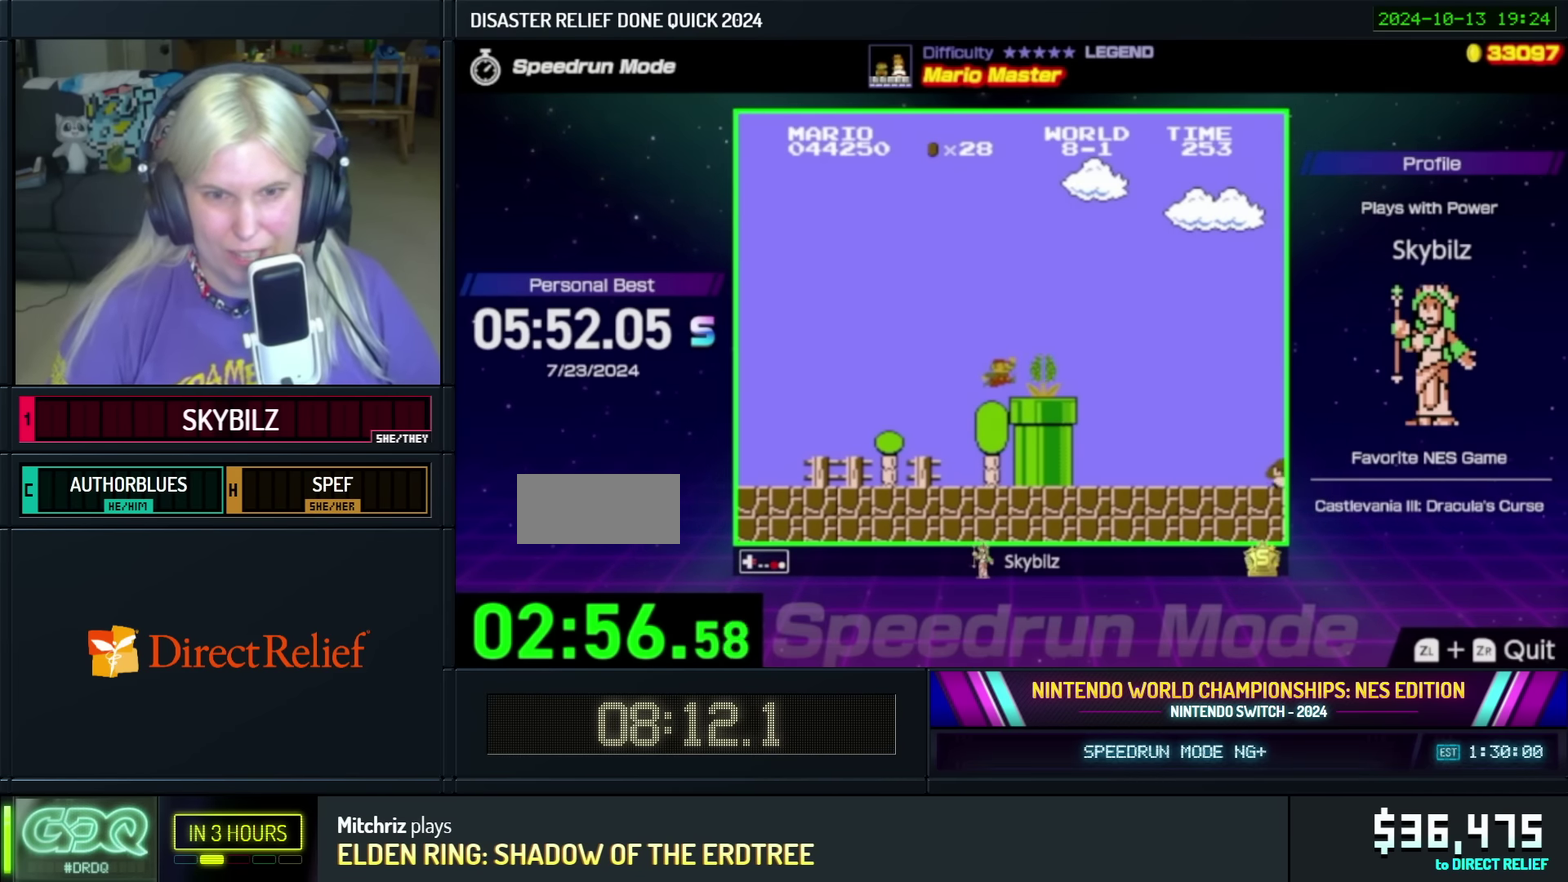
{"buttons": ["B", "DPAD_RIGHT"], "events": [[16, "DPAD_RIGHT", "up"], [200, "A", "down"], [216, "DPAD_RIGHT", "down"], [350, "A", "up"]]}
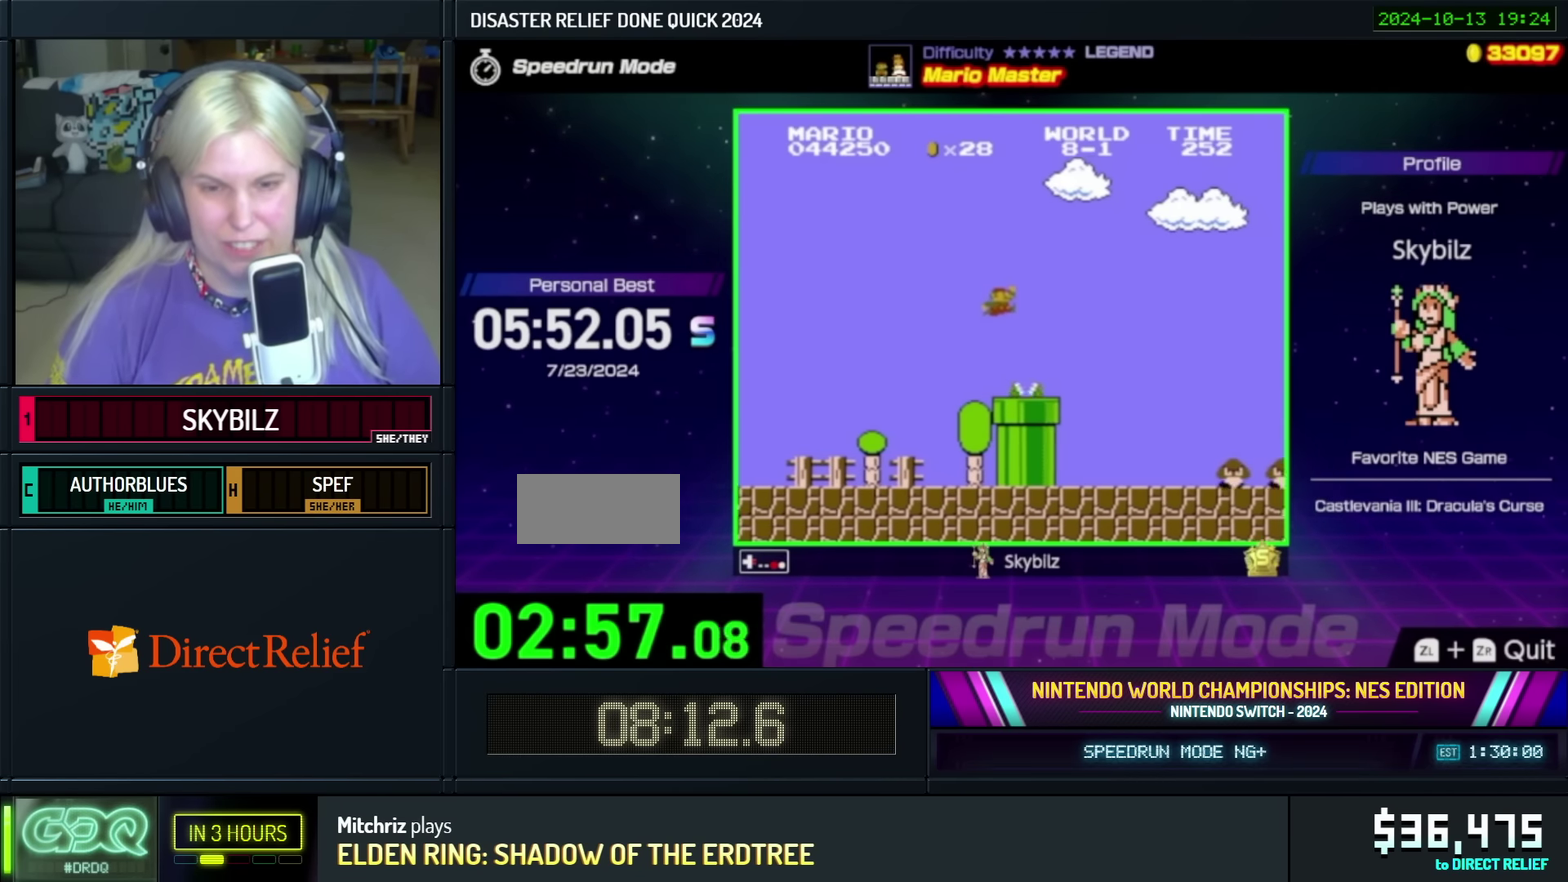
{"buttons": ["A", "B", "DPAD_RIGHT"], "events": [[383, "A", "down"]]}
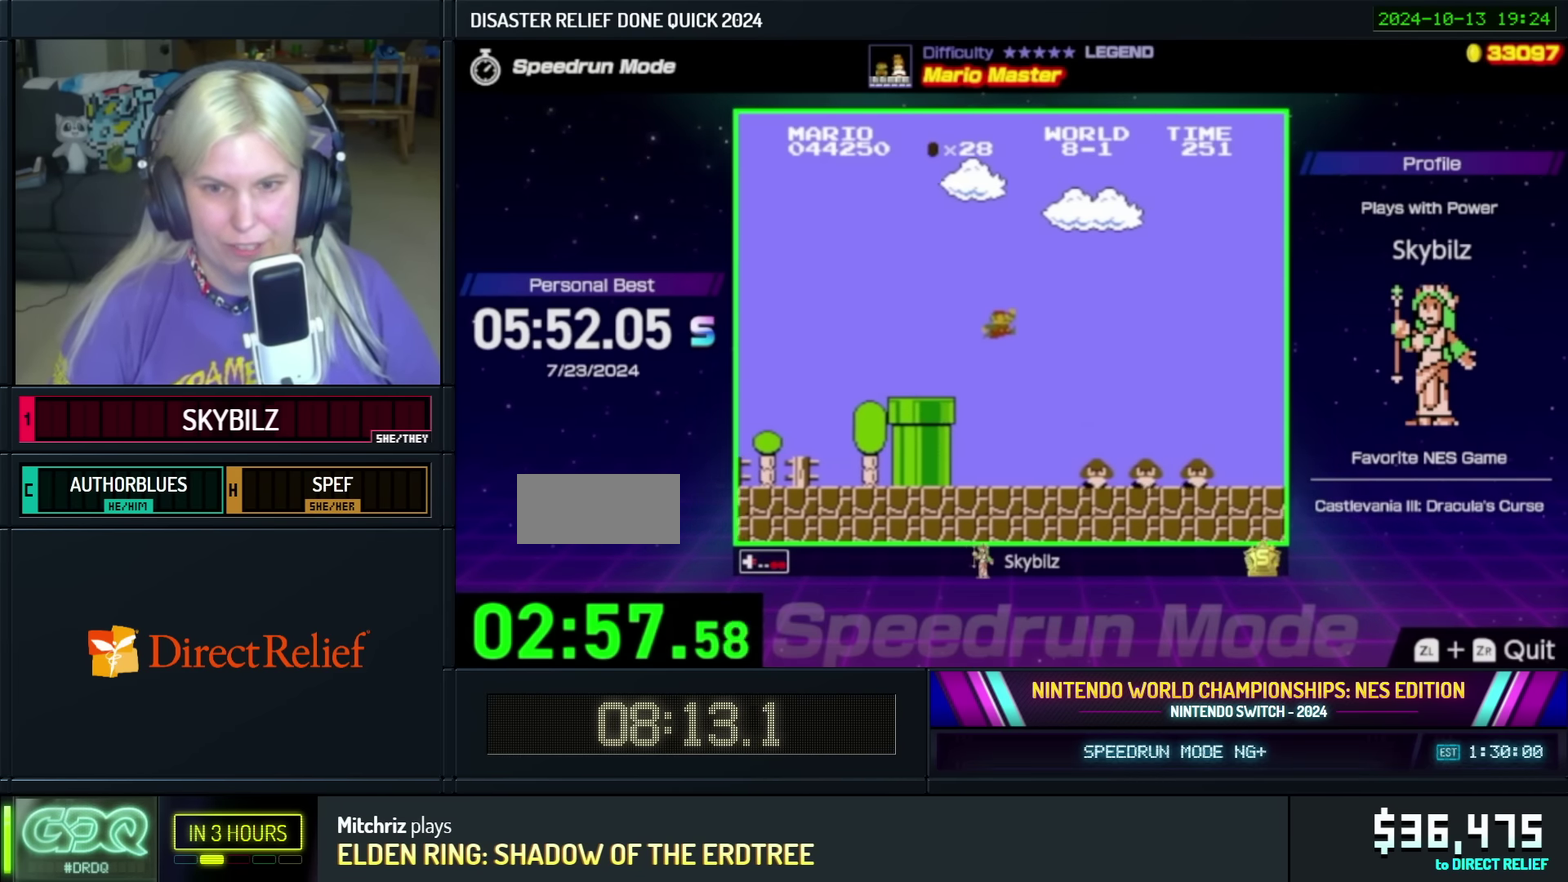
{"buttons": ["B", "DPAD_RIGHT"], "events": [[33, "A", "up"]]}
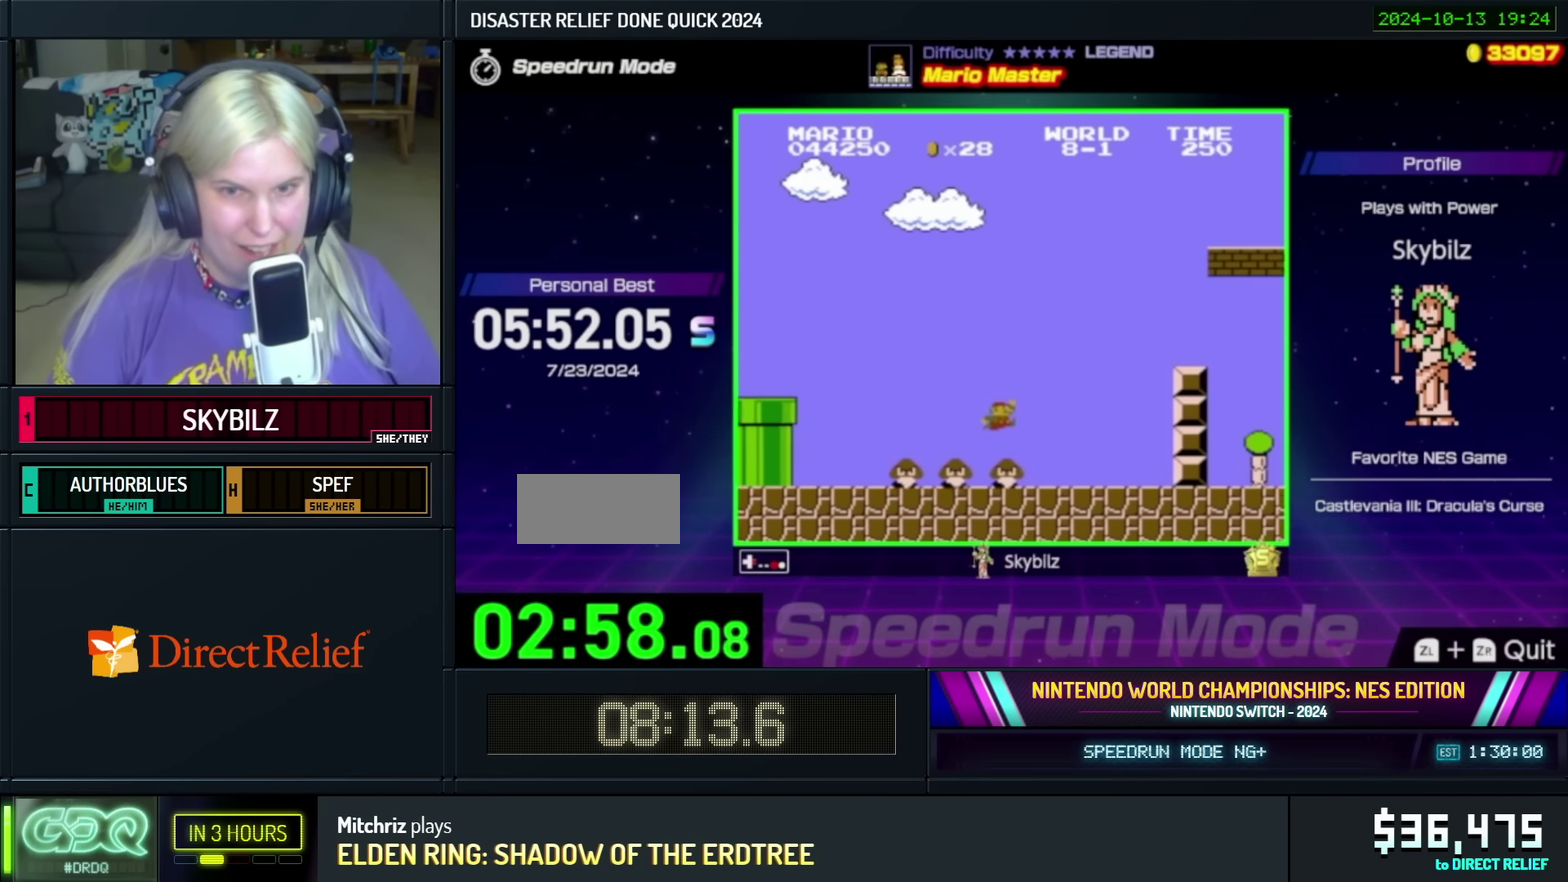
{"buttons": ["A", "B", "DPAD_LEFT"], "events": [[183, "DPAD_RIGHT", "up"], [200, "A", "down"], [200, "DPAD_LEFT", "down"], [333, "DPAD_UP", "down"], [383, "DPAD_UP", "up"]]}